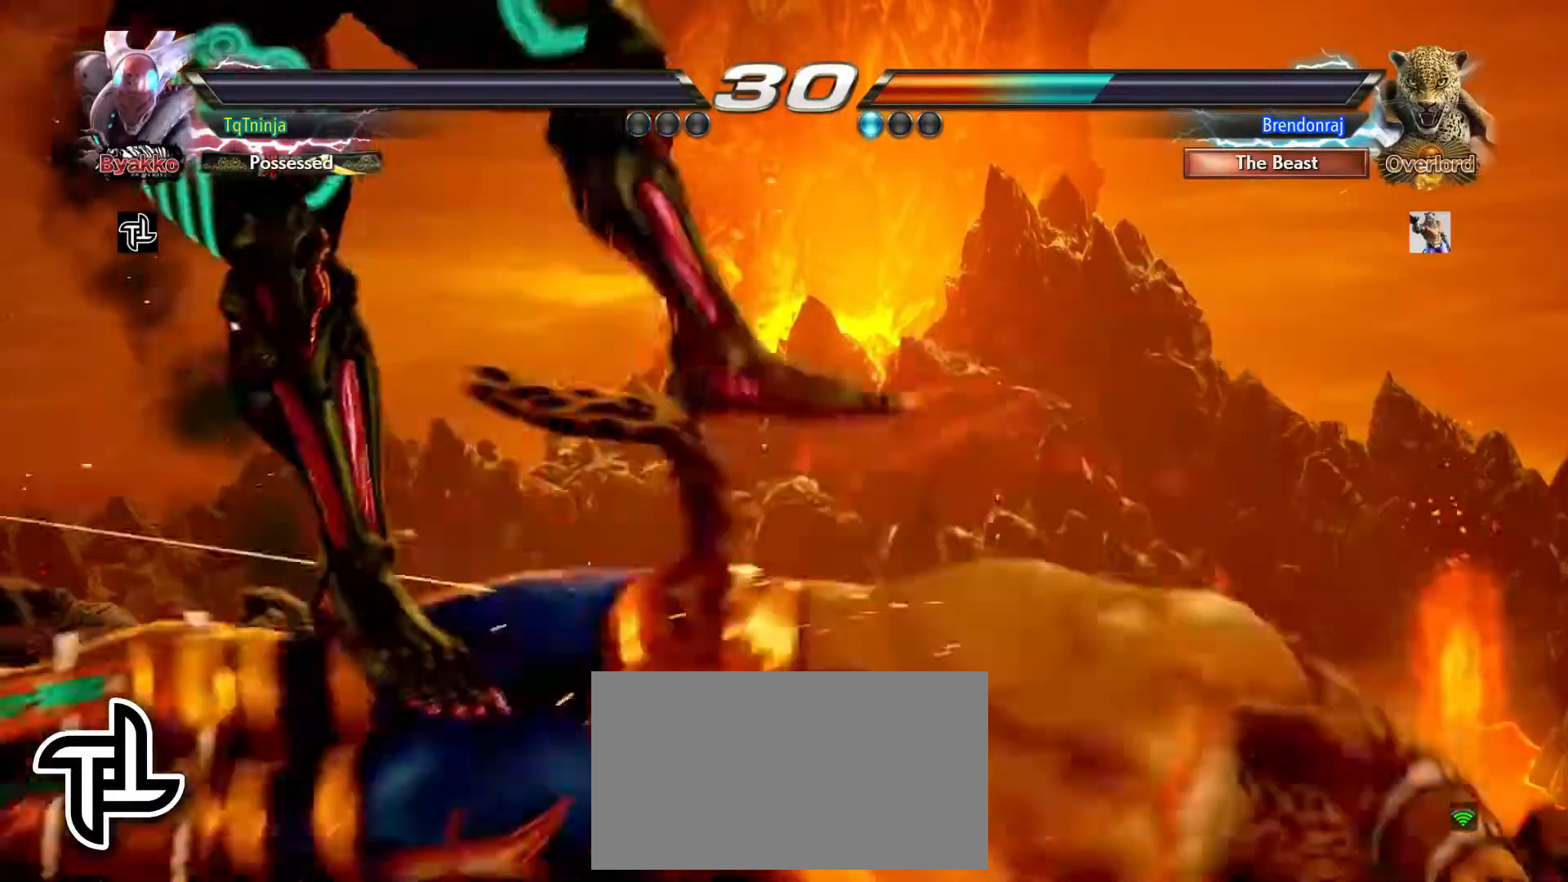
Gameplay with a controller (arcade stick); each line is a JSON object with the inputs held at the frame after it (dt_ms = milliseconds from this image to that frame). "events" lists button and stick changes between this image and that frame as [ms after this image, input, new state], when the widget could be followed in between. Not read: L3 R3.
{"dt_ms": 500, "buttons": [], "left_stick": "center", "events": []}
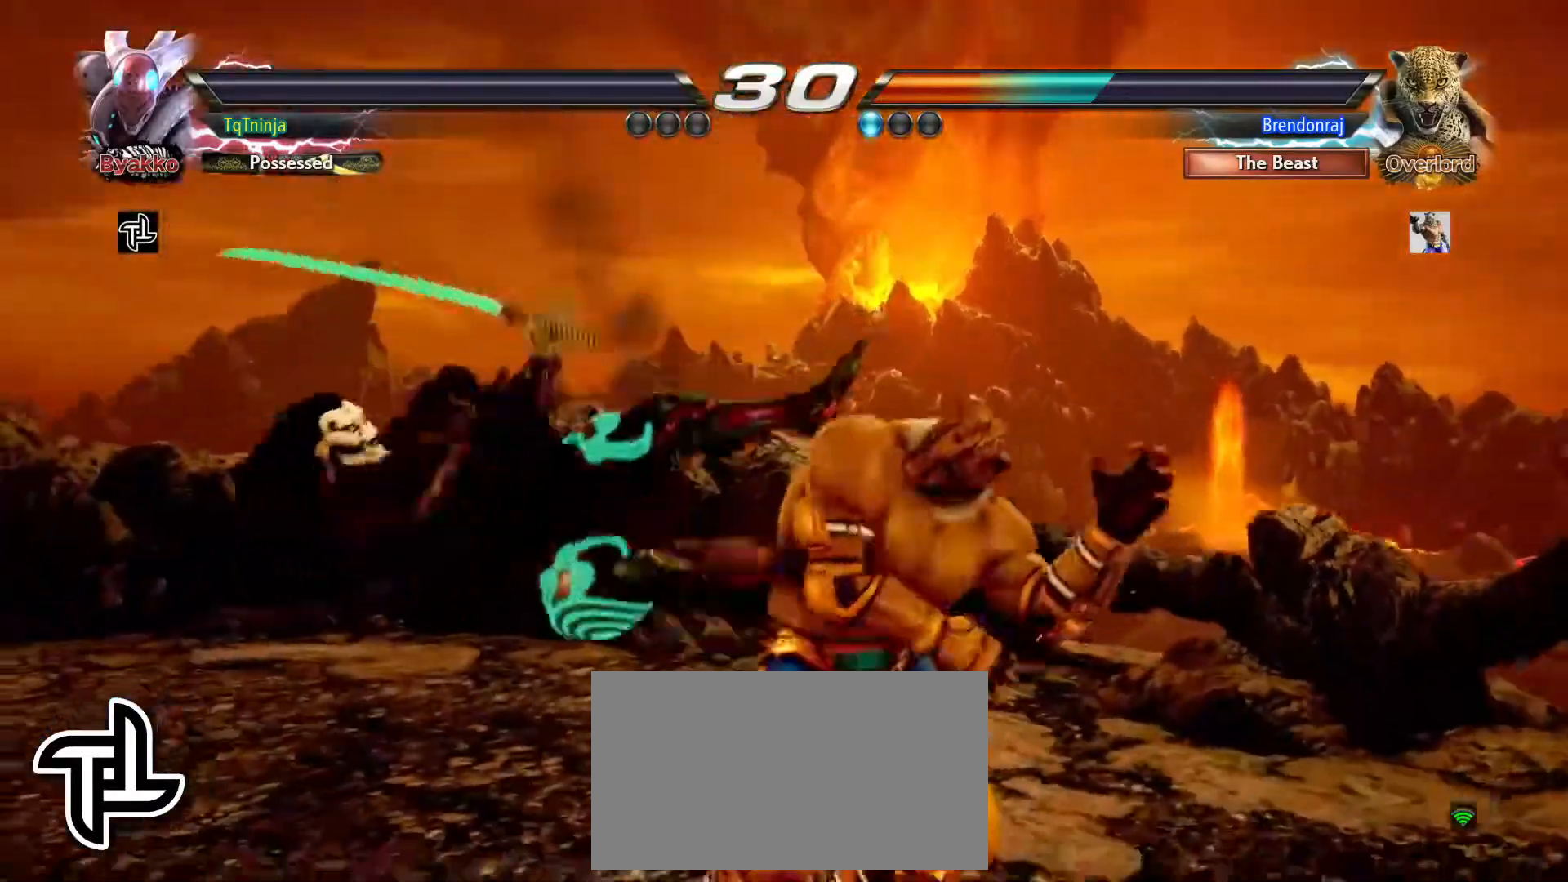
{"dt_ms": 500, "buttons": [], "left_stick": "center", "events": []}
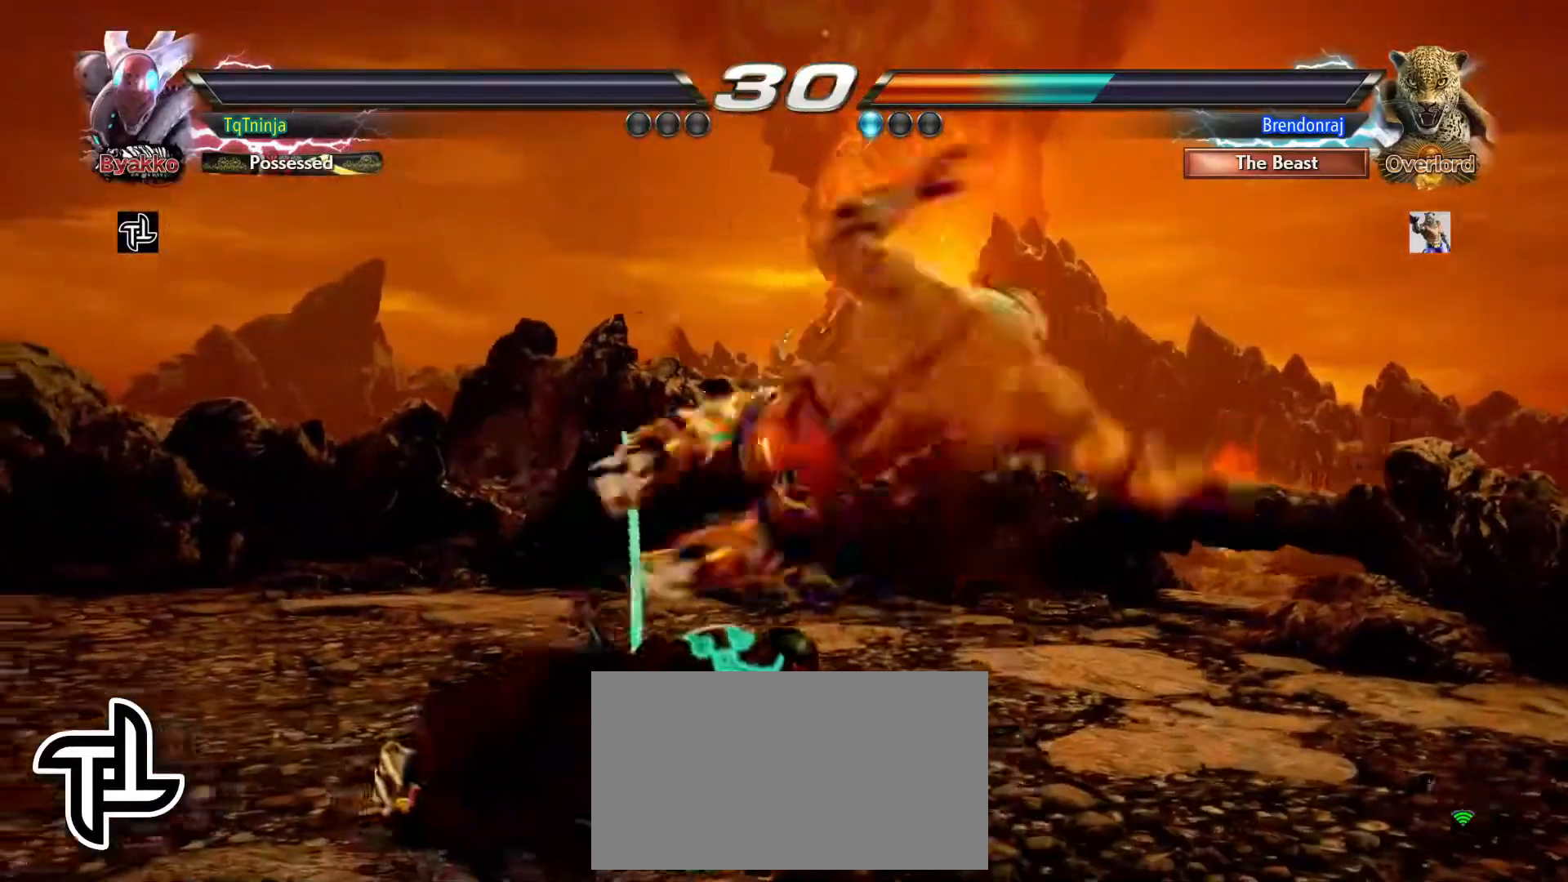
{"dt_ms": 500, "buttons": ["START"], "left_stick": "center", "events": [[283, "START", "down"], [367, "START", "up"], [500, "START", "down"]]}
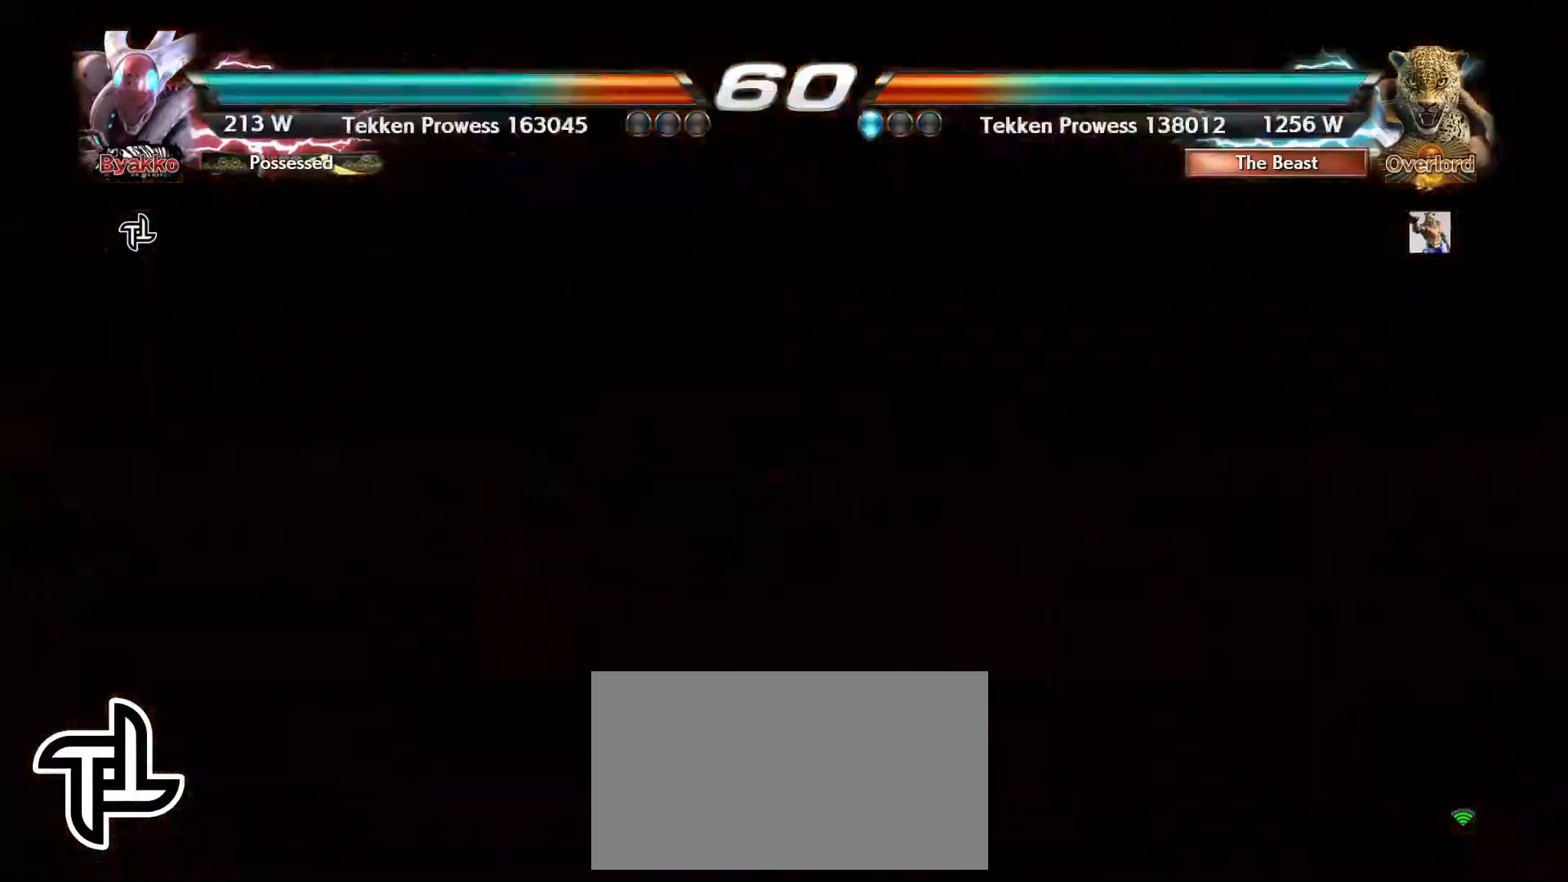
{"dt_ms": 500, "buttons": [], "left_stick": "center", "events": [[83, "START", "up"], [217, "START", "down"], [300, "START", "up"], [433, "START", "down"], [500, "START", "up"]]}
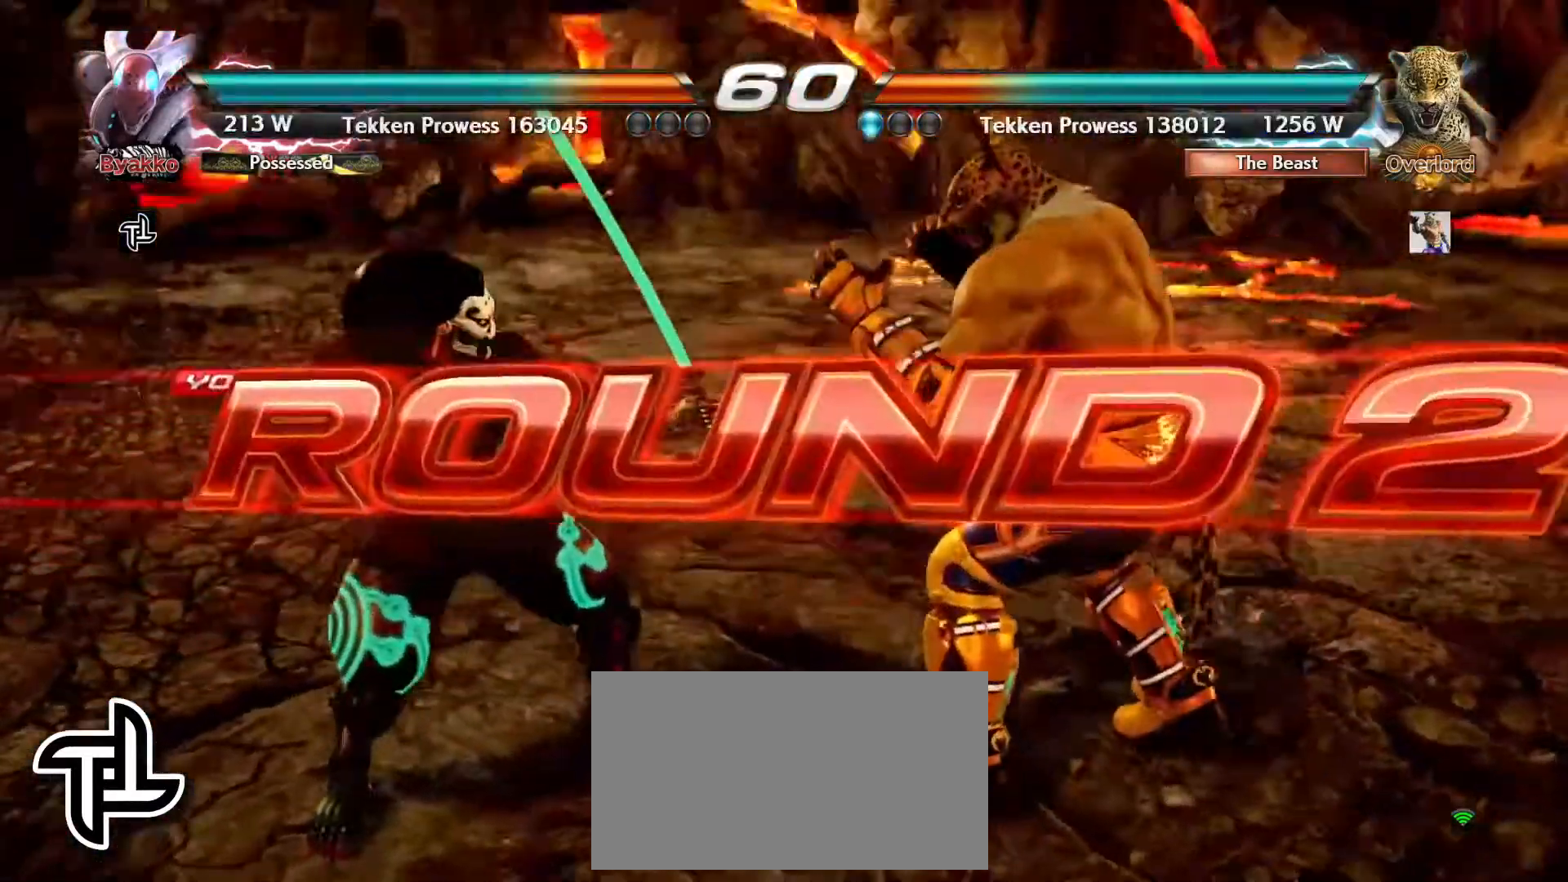
{"dt_ms": 500, "buttons": [], "left_stick": "center", "events": [[167, "START", "down"], [233, "START", "up"], [400, "START", "down"], [467, "START", "up"]]}
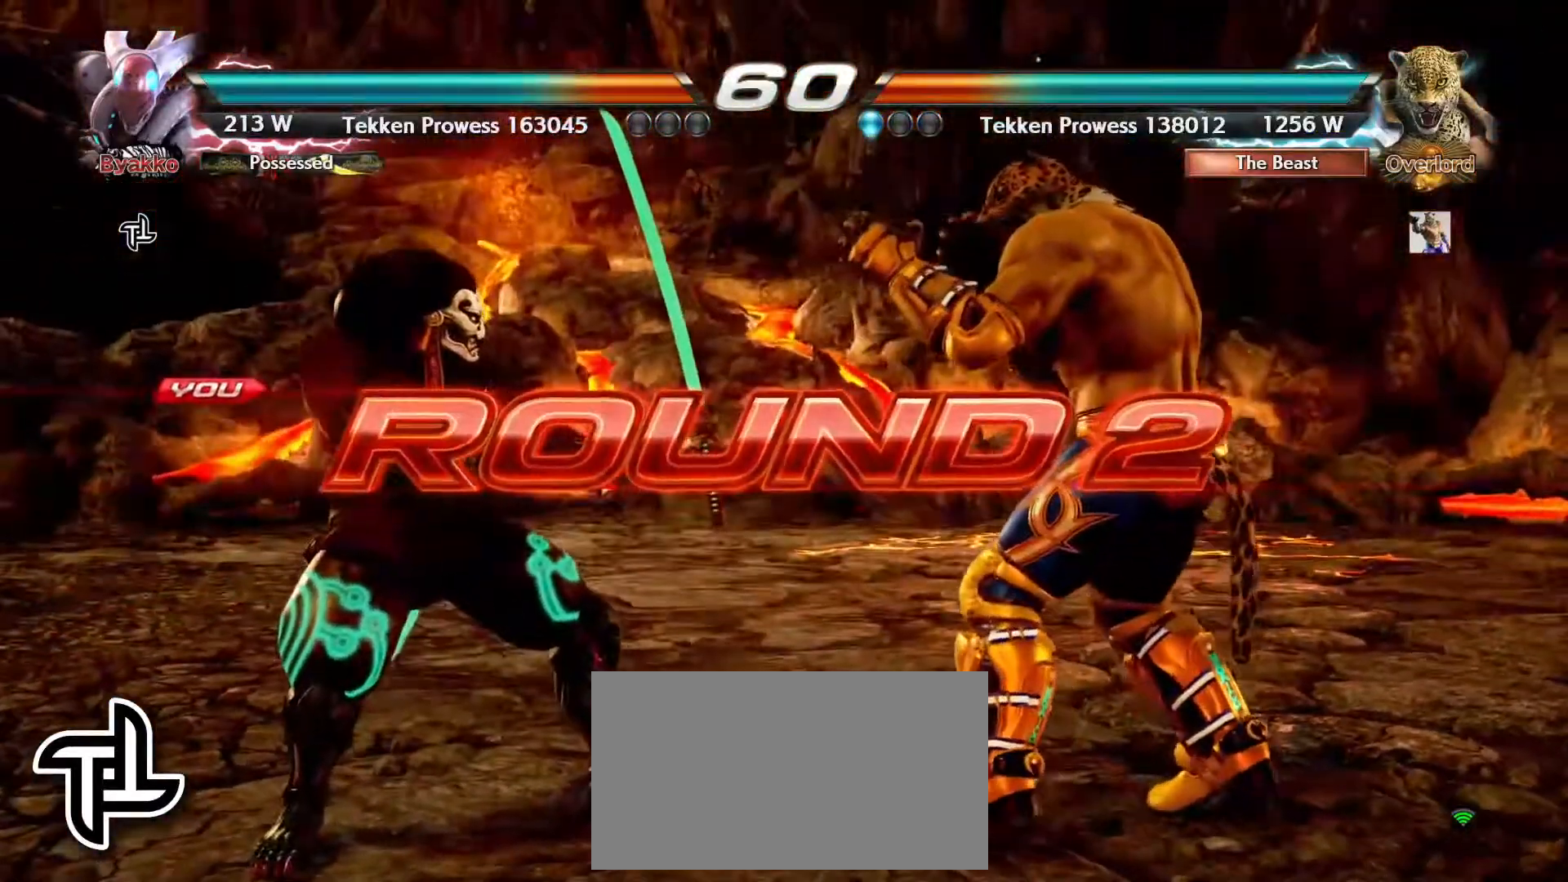
{"dt_ms": 500, "buttons": [], "left_stick": "center", "events": []}
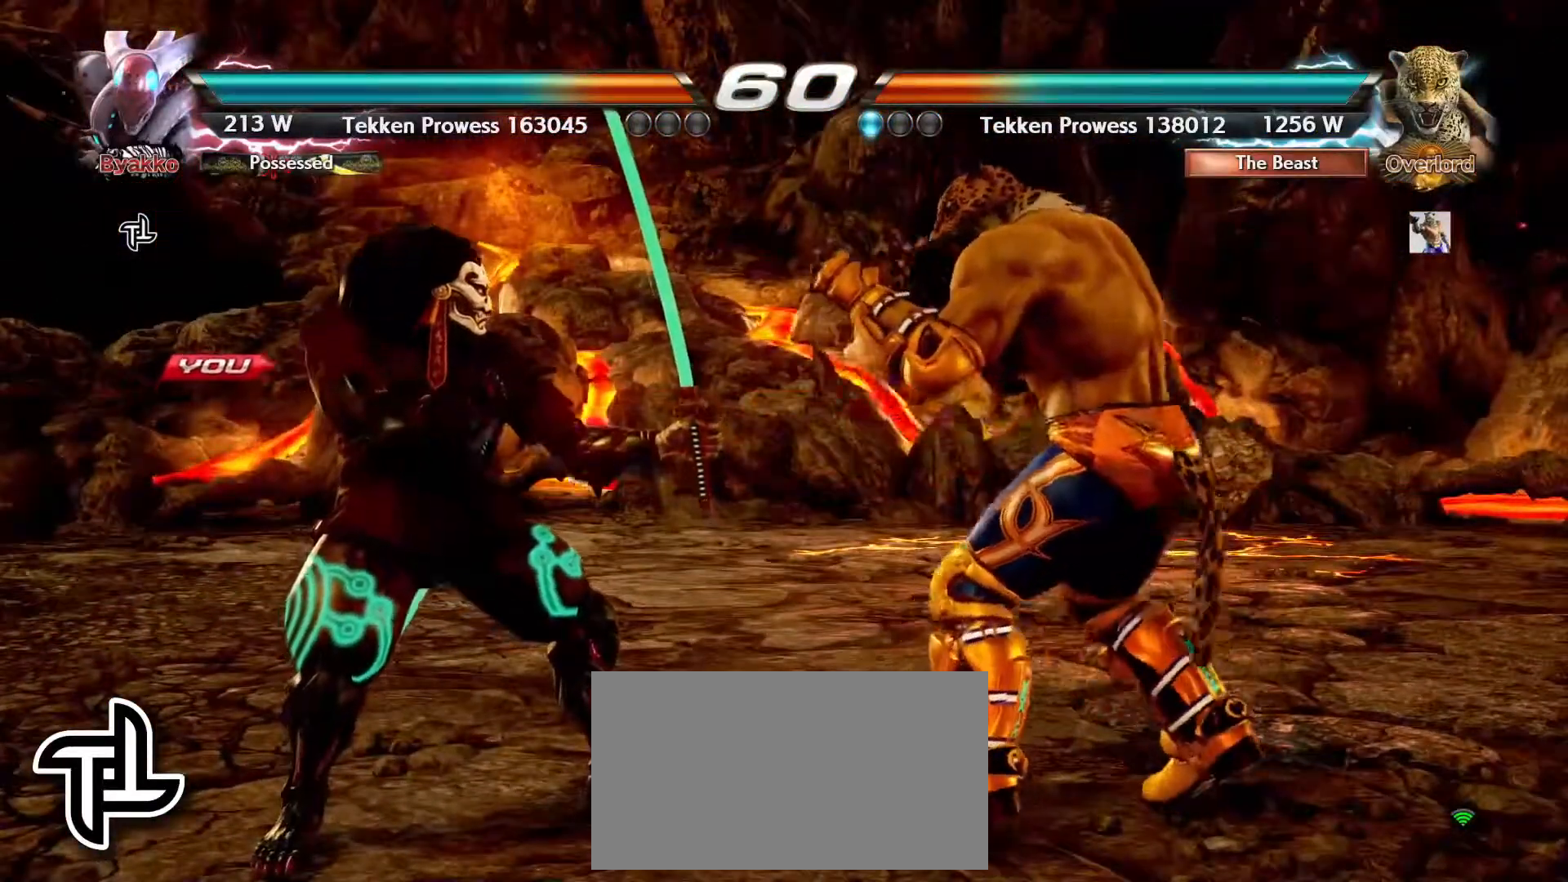
{"dt_ms": 500, "buttons": [], "left_stick": "center", "events": []}
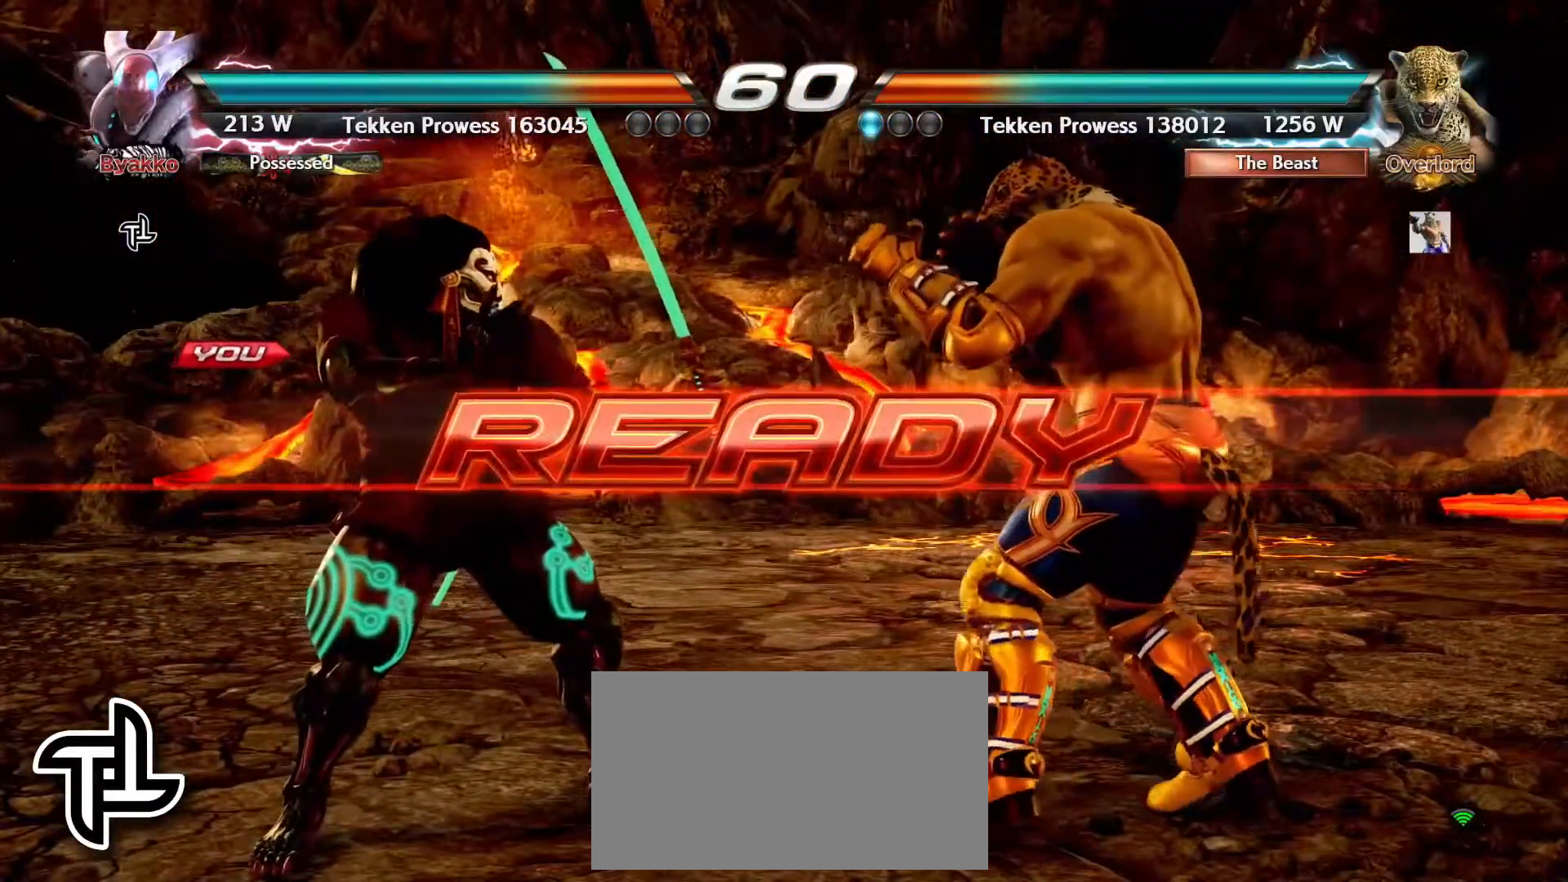
{"dt_ms": 500, "buttons": [], "left_stick": "center", "events": []}
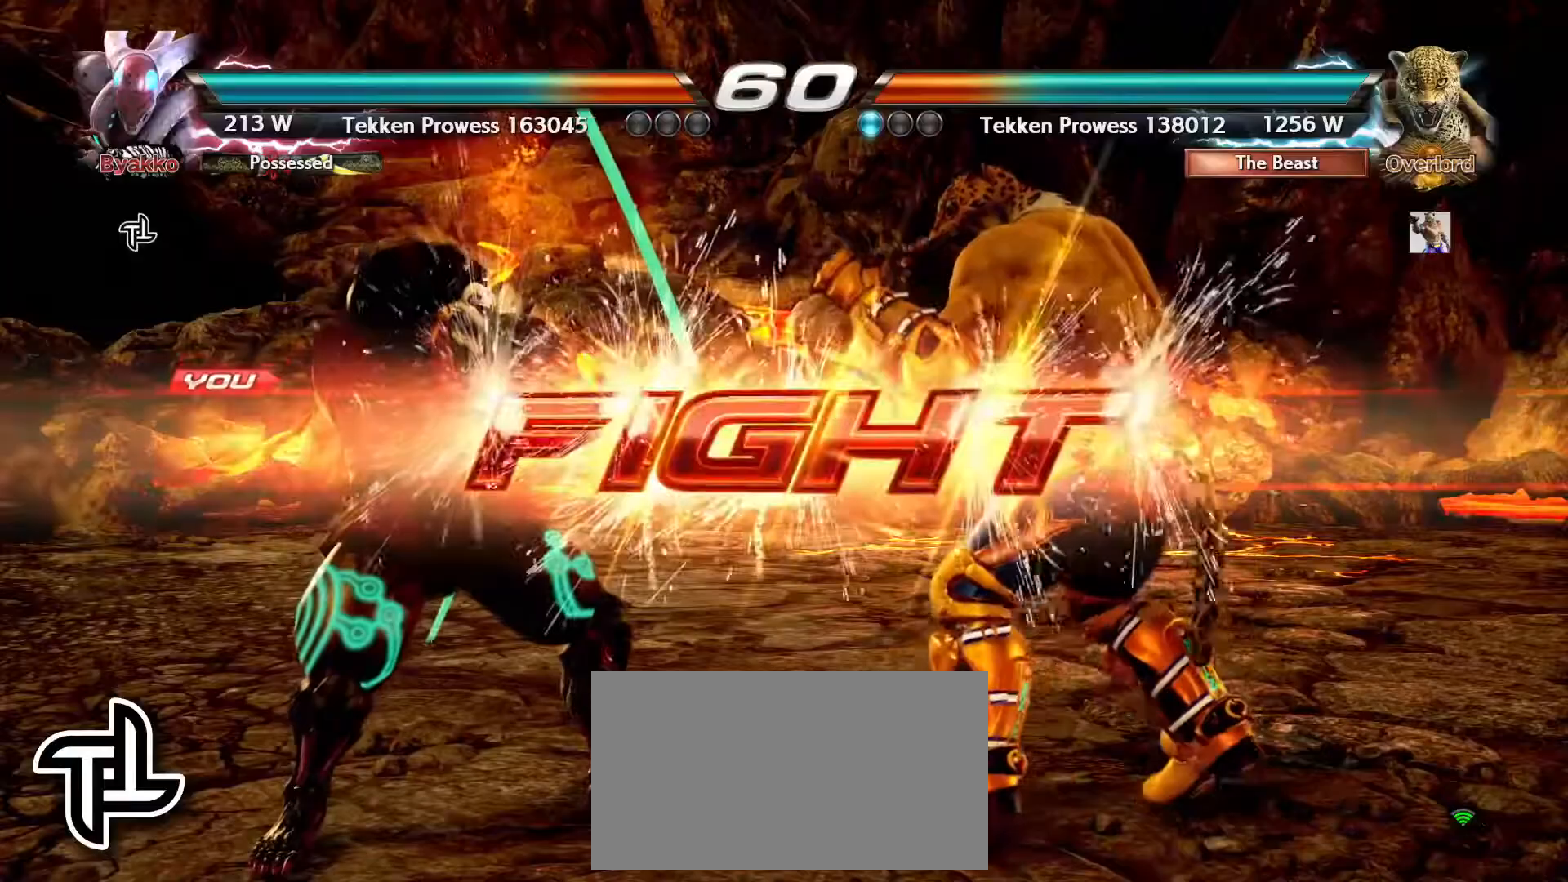
{"dt_ms": 500, "buttons": [], "left_stick": "right", "events": [[367, "left_stick", "right"], [400, "CIRCLE", "down"], [400, "CROSS", "down"], [483, "CIRCLE", "up"], [483, "CROSS", "up"]]}
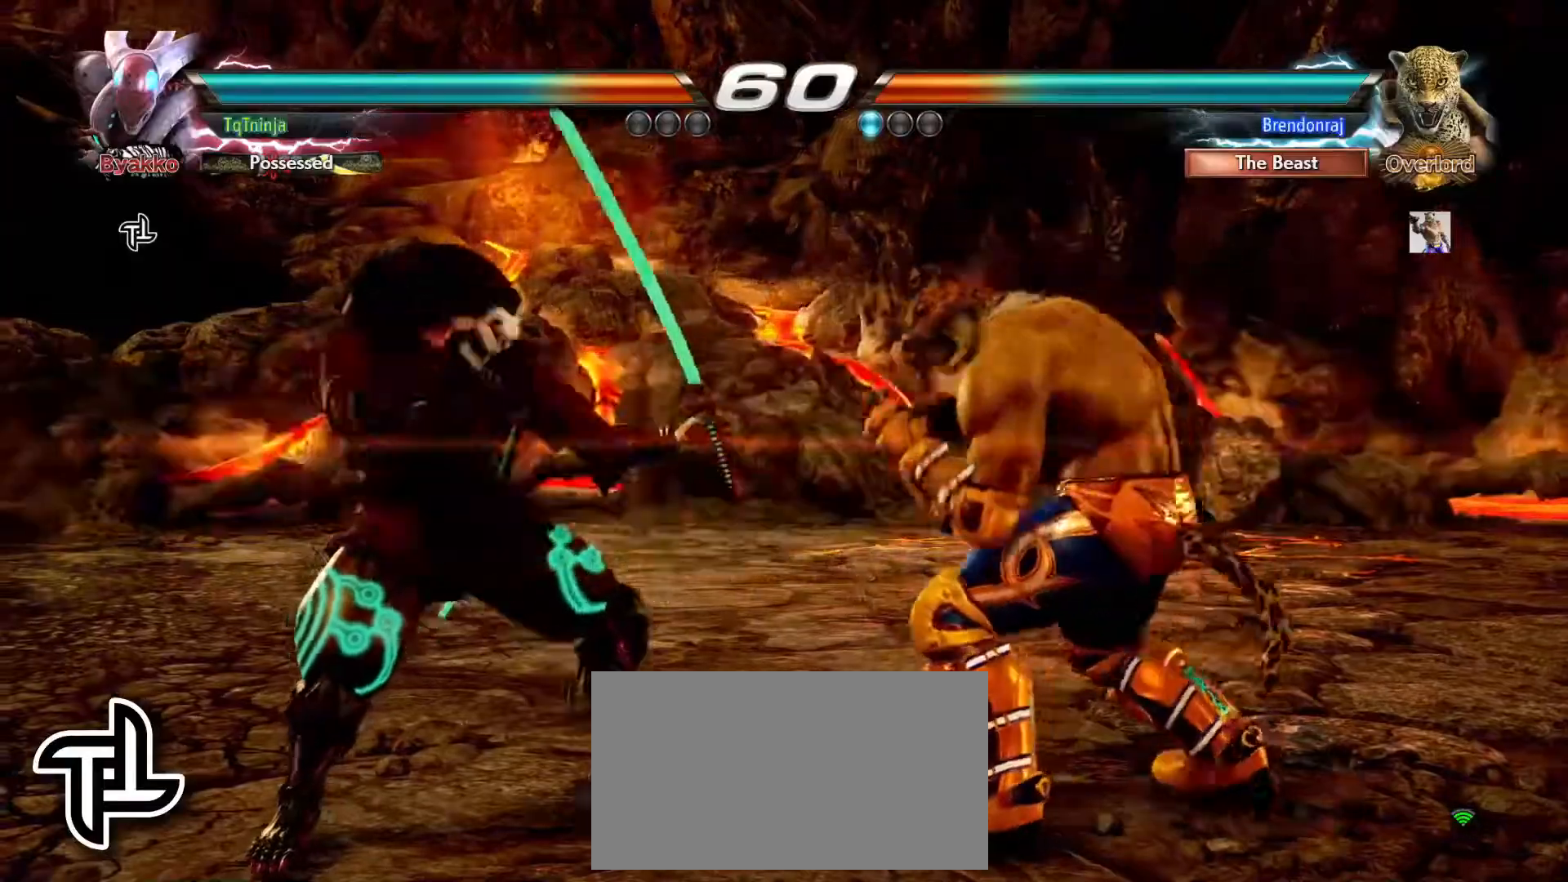
{"dt_ms": 500, "buttons": [], "left_stick": "center", "events": [[17, "left_stick", "center"]]}
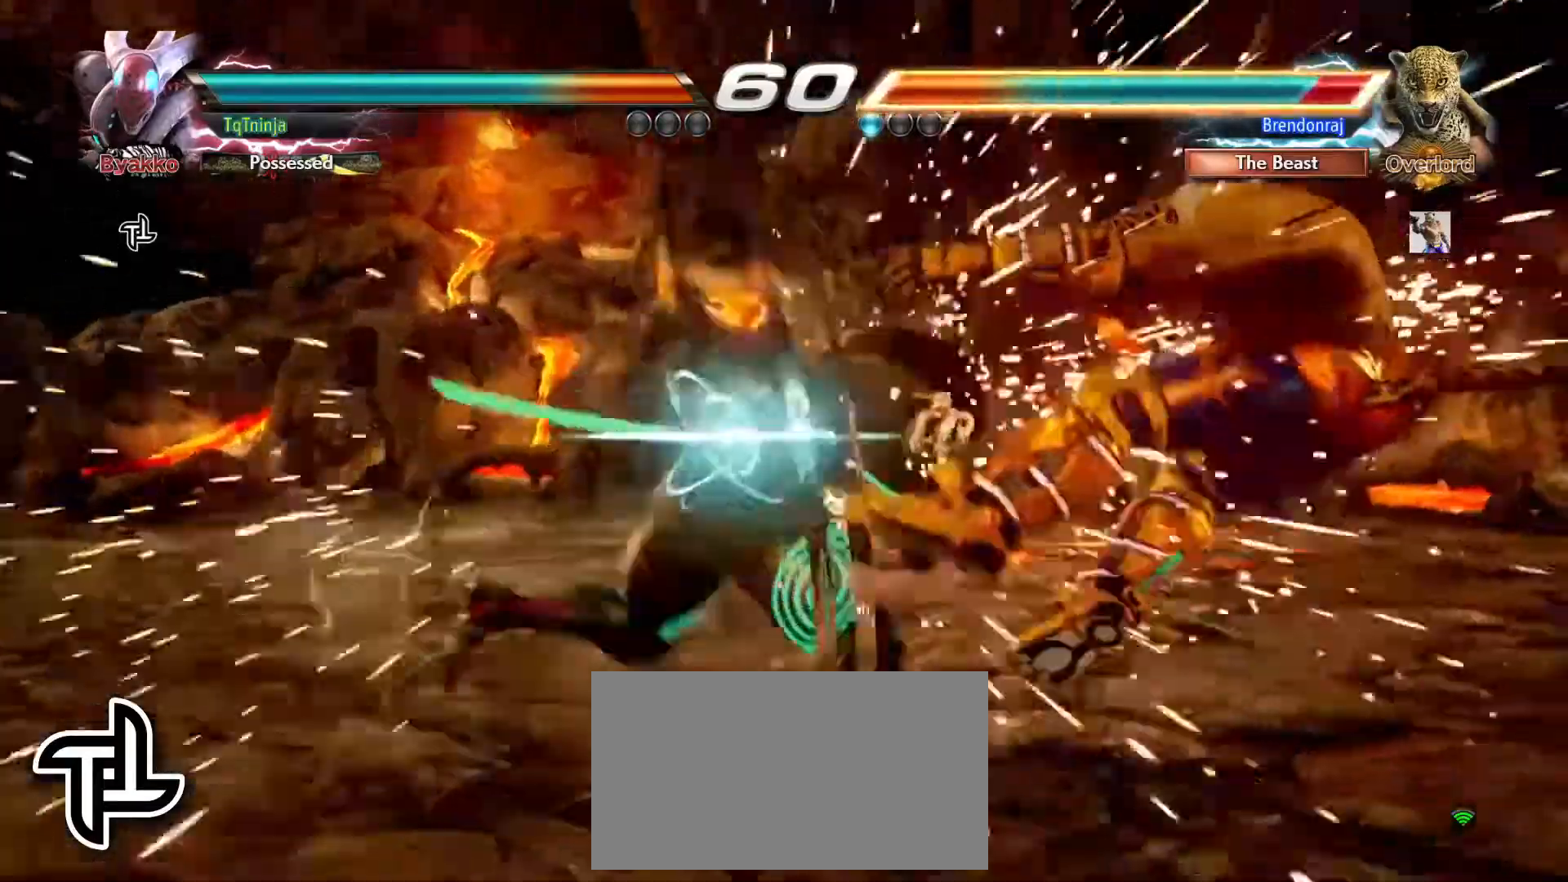
{"dt_ms": 500, "buttons": [], "left_stick": "center", "events": []}
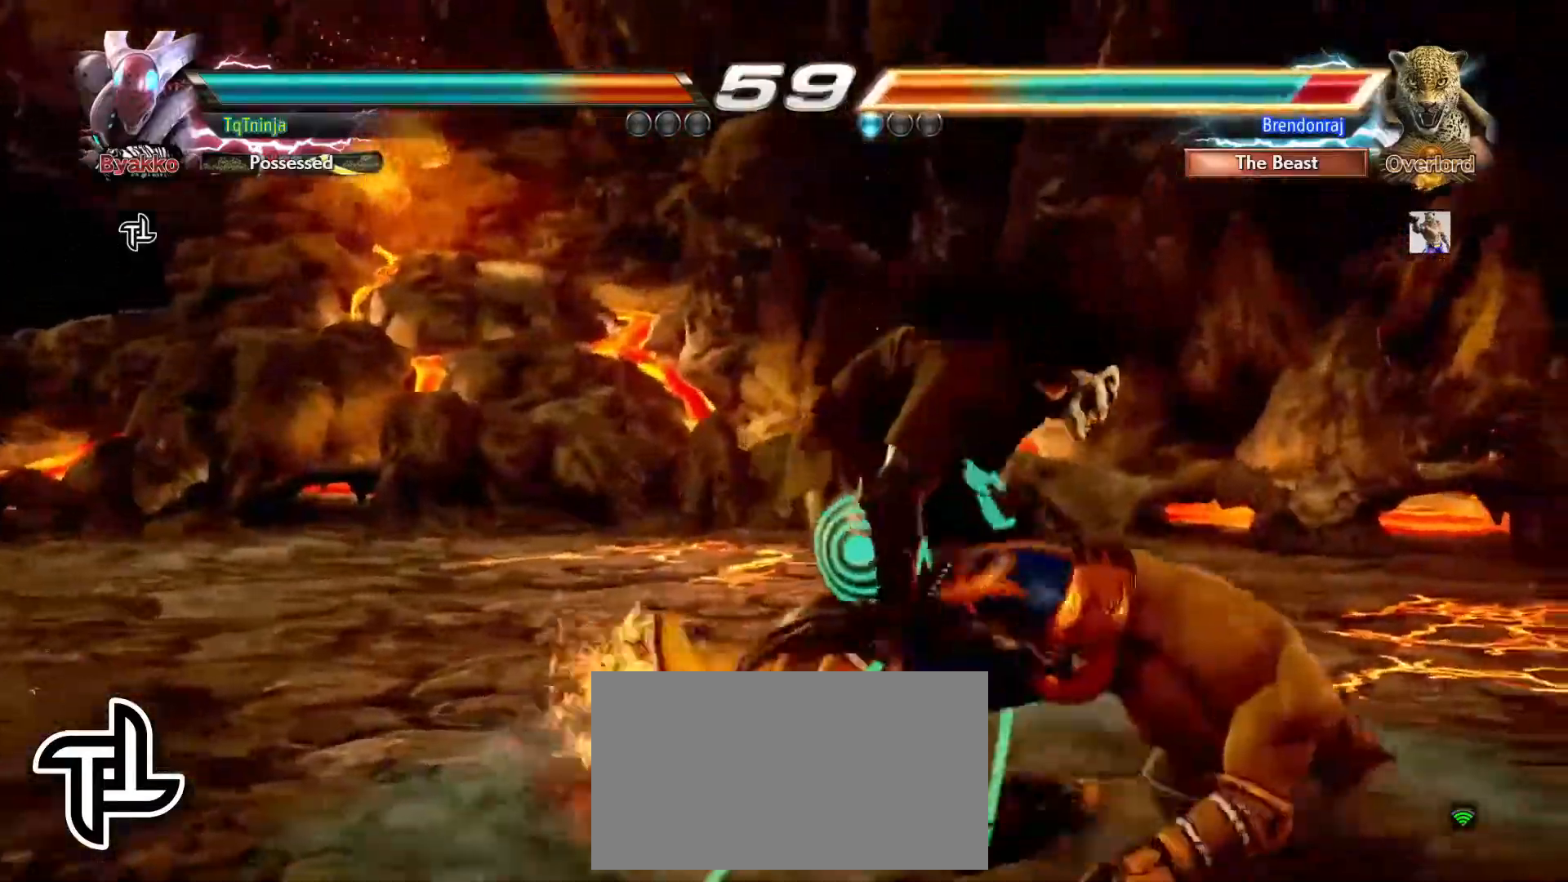
{"dt_ms": 500, "buttons": [], "left_stick": "center"}
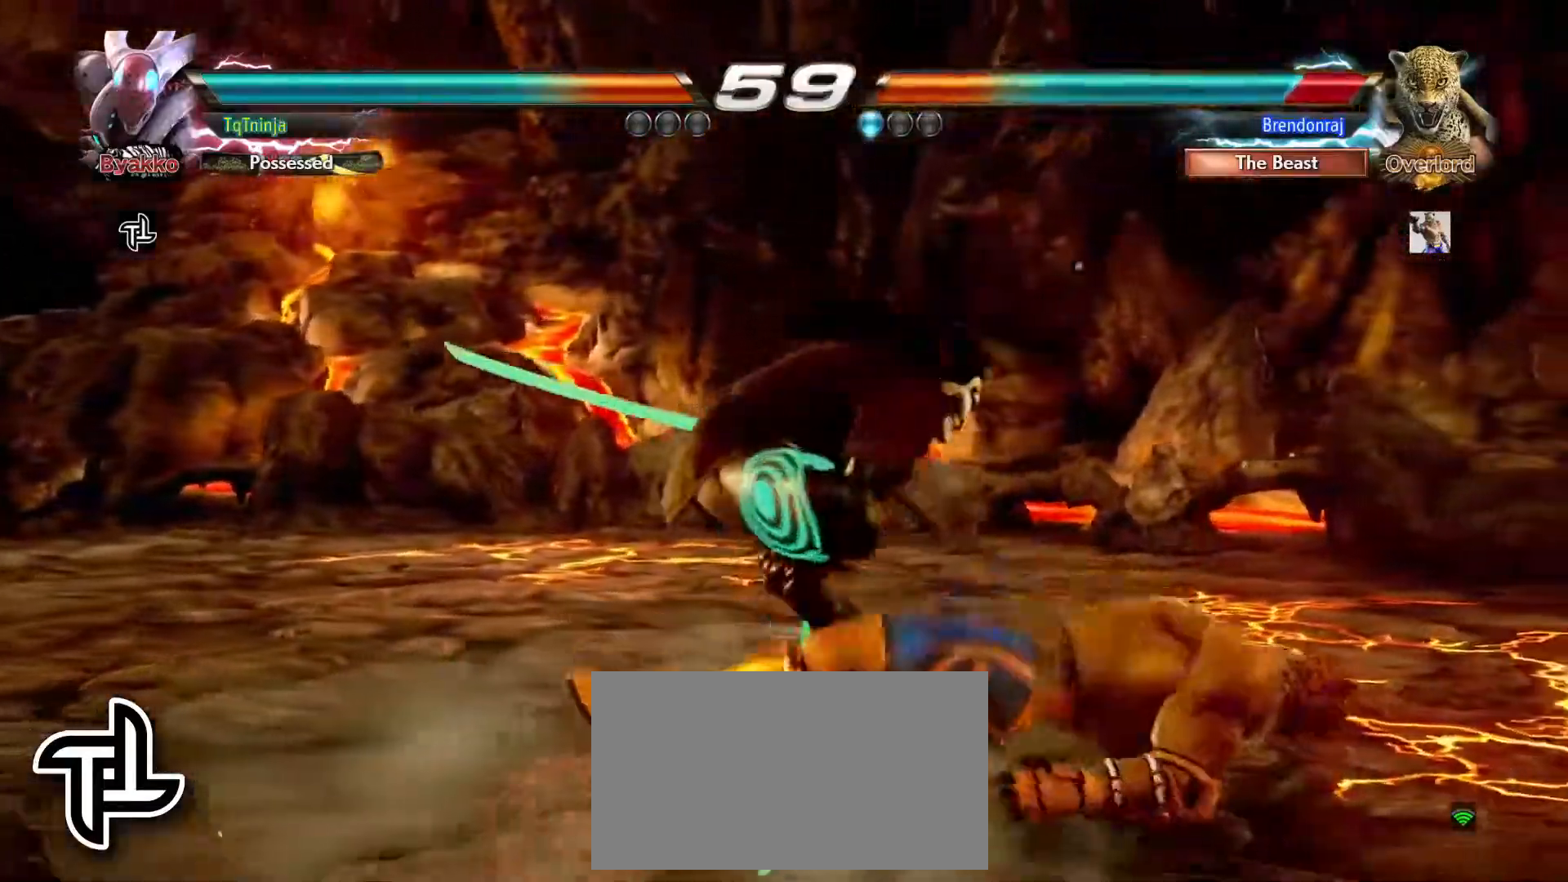
{"dt_ms": 500, "buttons": [], "left_stick": "center", "events": [[133, "TRIANGLE", "down"], [167, "TRIANGLE", "up"], [233, "TRIANGLE", "down"], [283, "TRIANGLE", "up"], [333, "TRIANGLE", "down"], [383, "TRIANGLE", "up"]]}
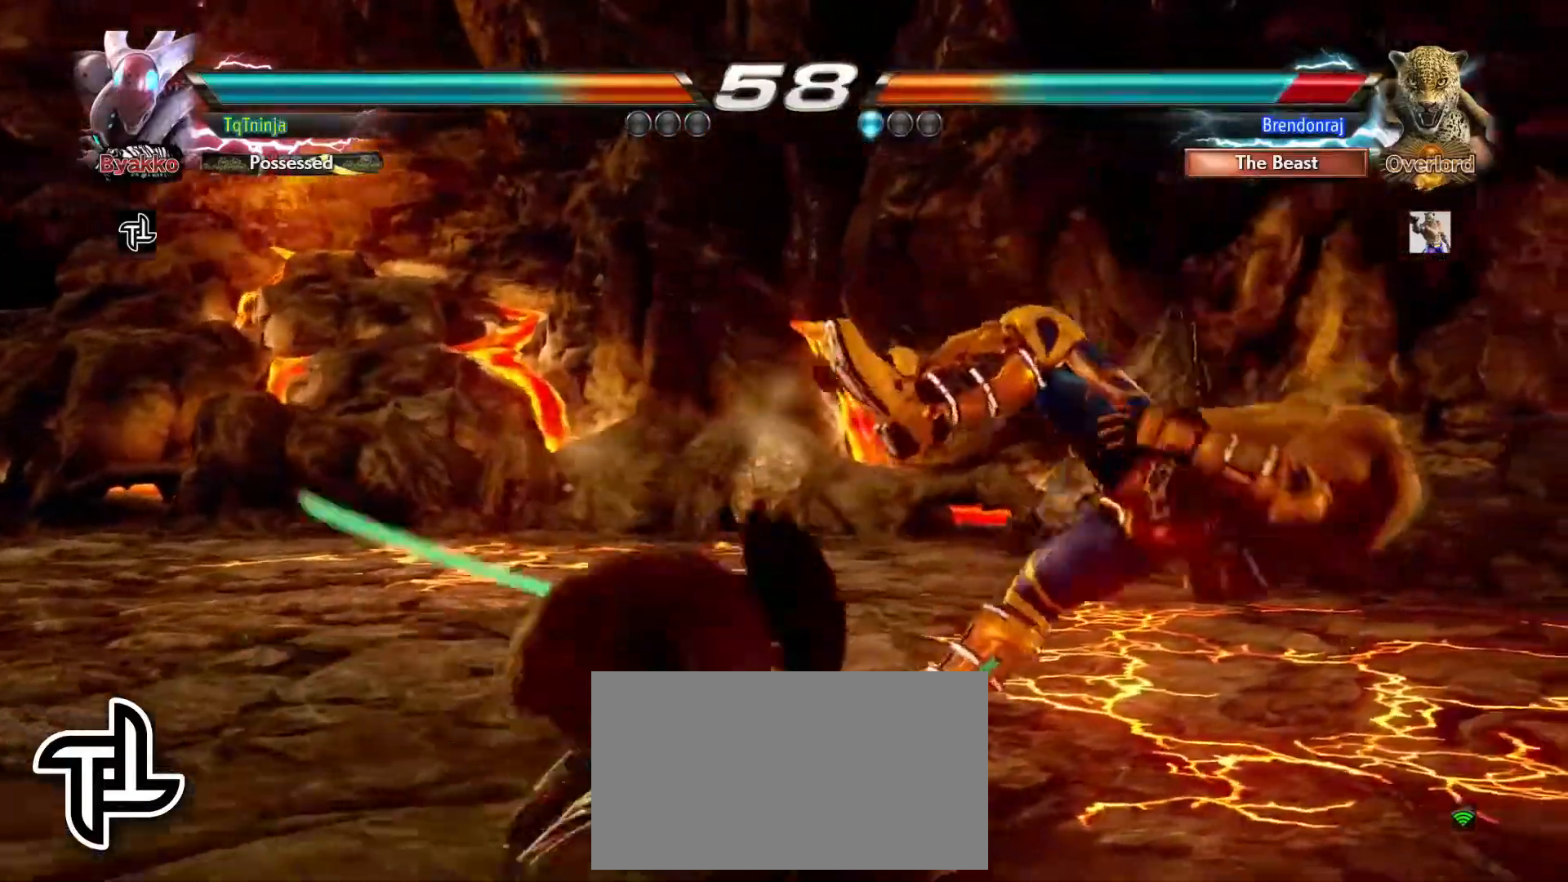
{"dt_ms": 500, "buttons": [], "left_stick": "center", "events": []}
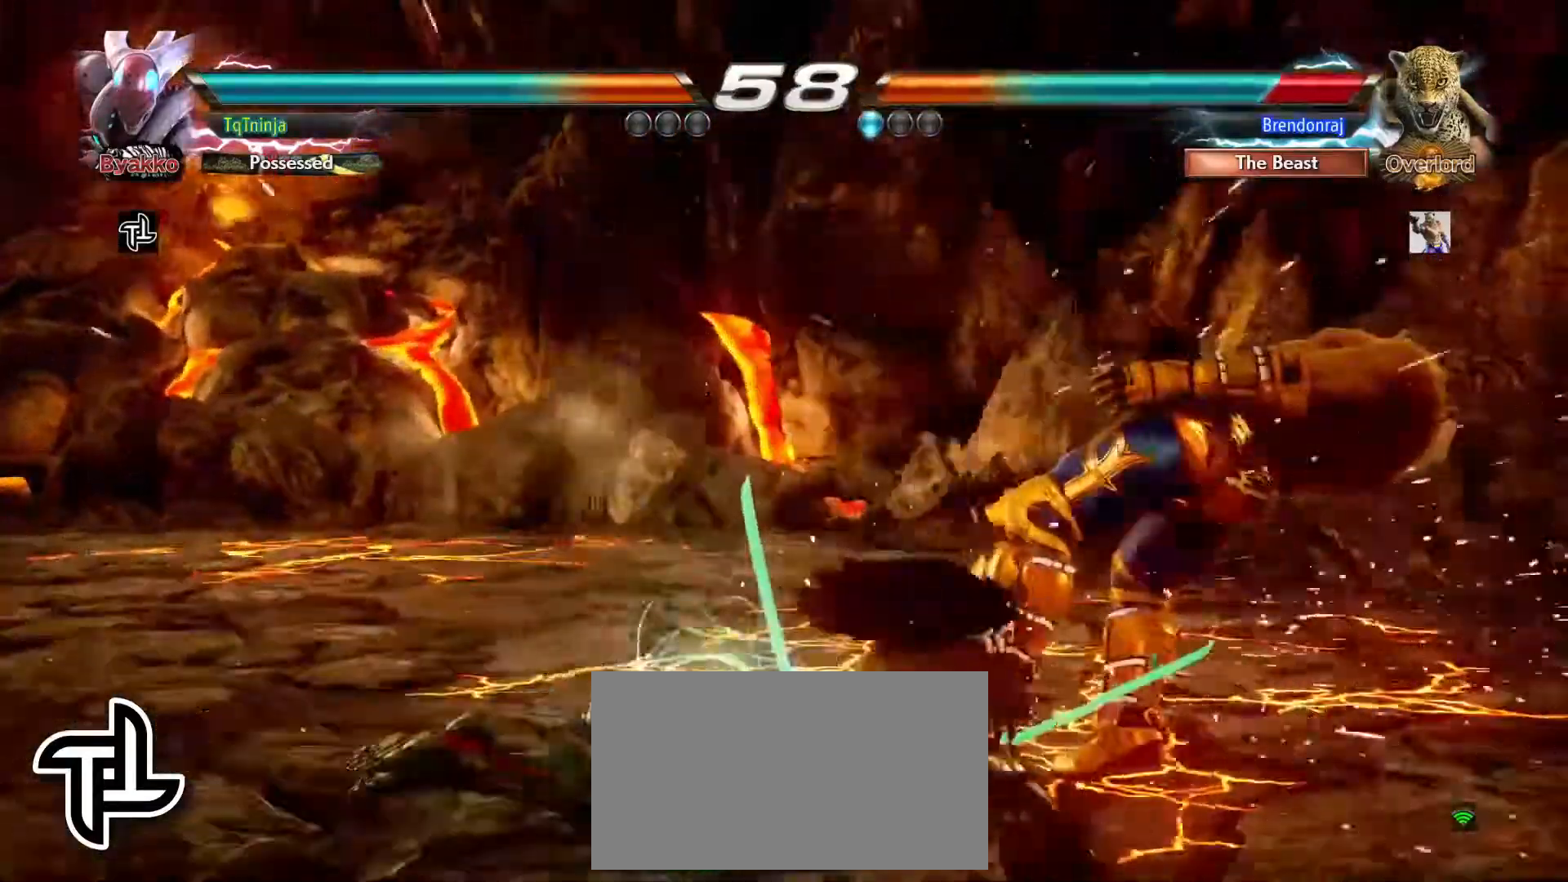
{"dt_ms": 500, "buttons": [], "left_stick": "up", "events": [[67, "left_stick", "up"]]}
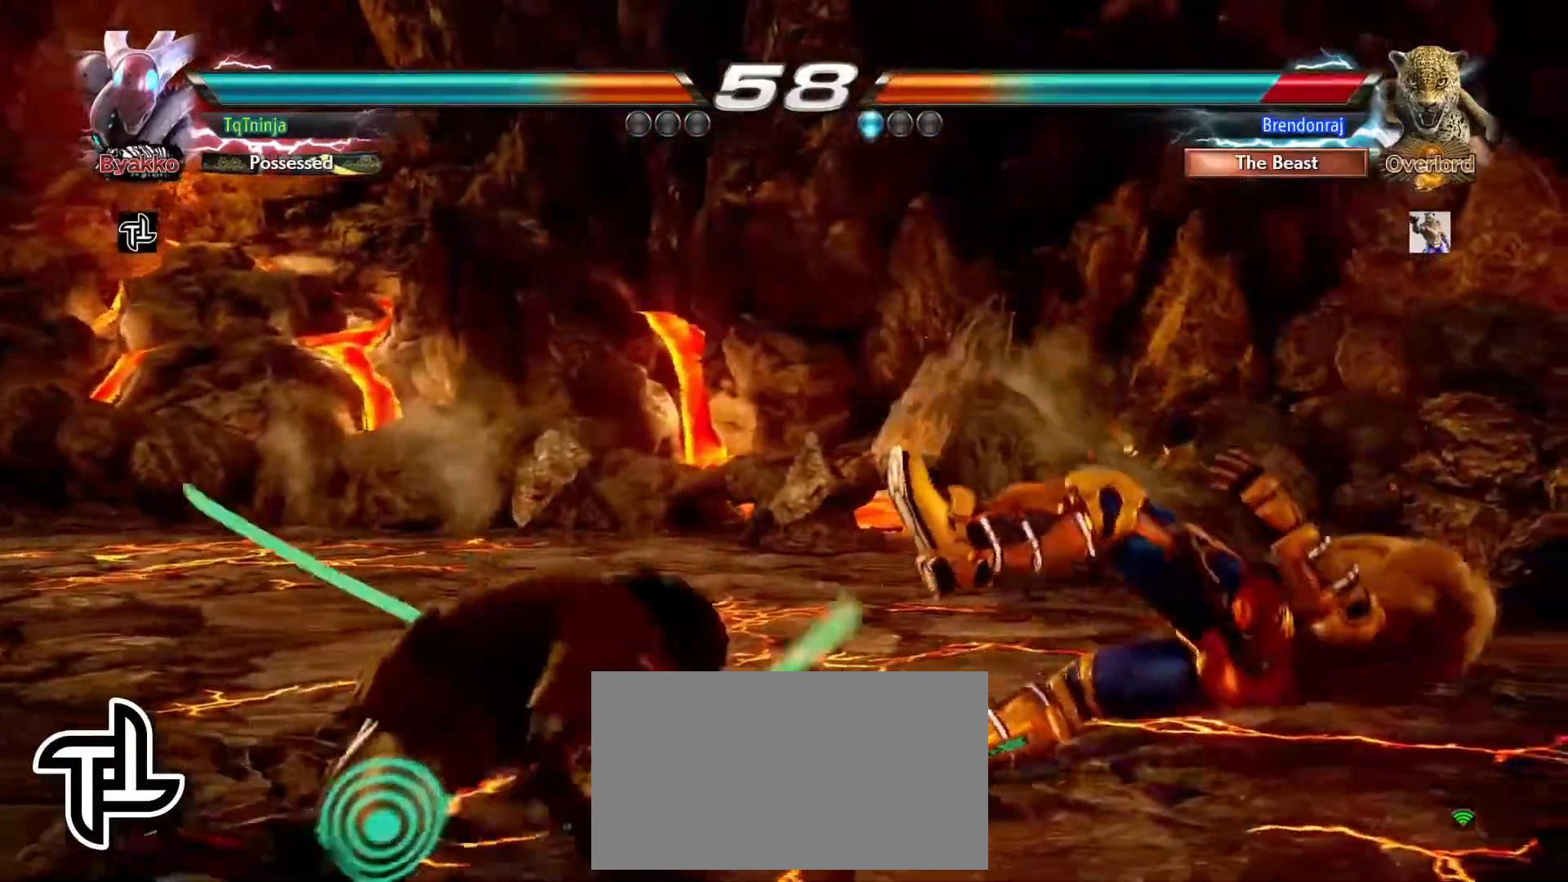
{"dt_ms": 500, "buttons": [], "left_stick": "left"}
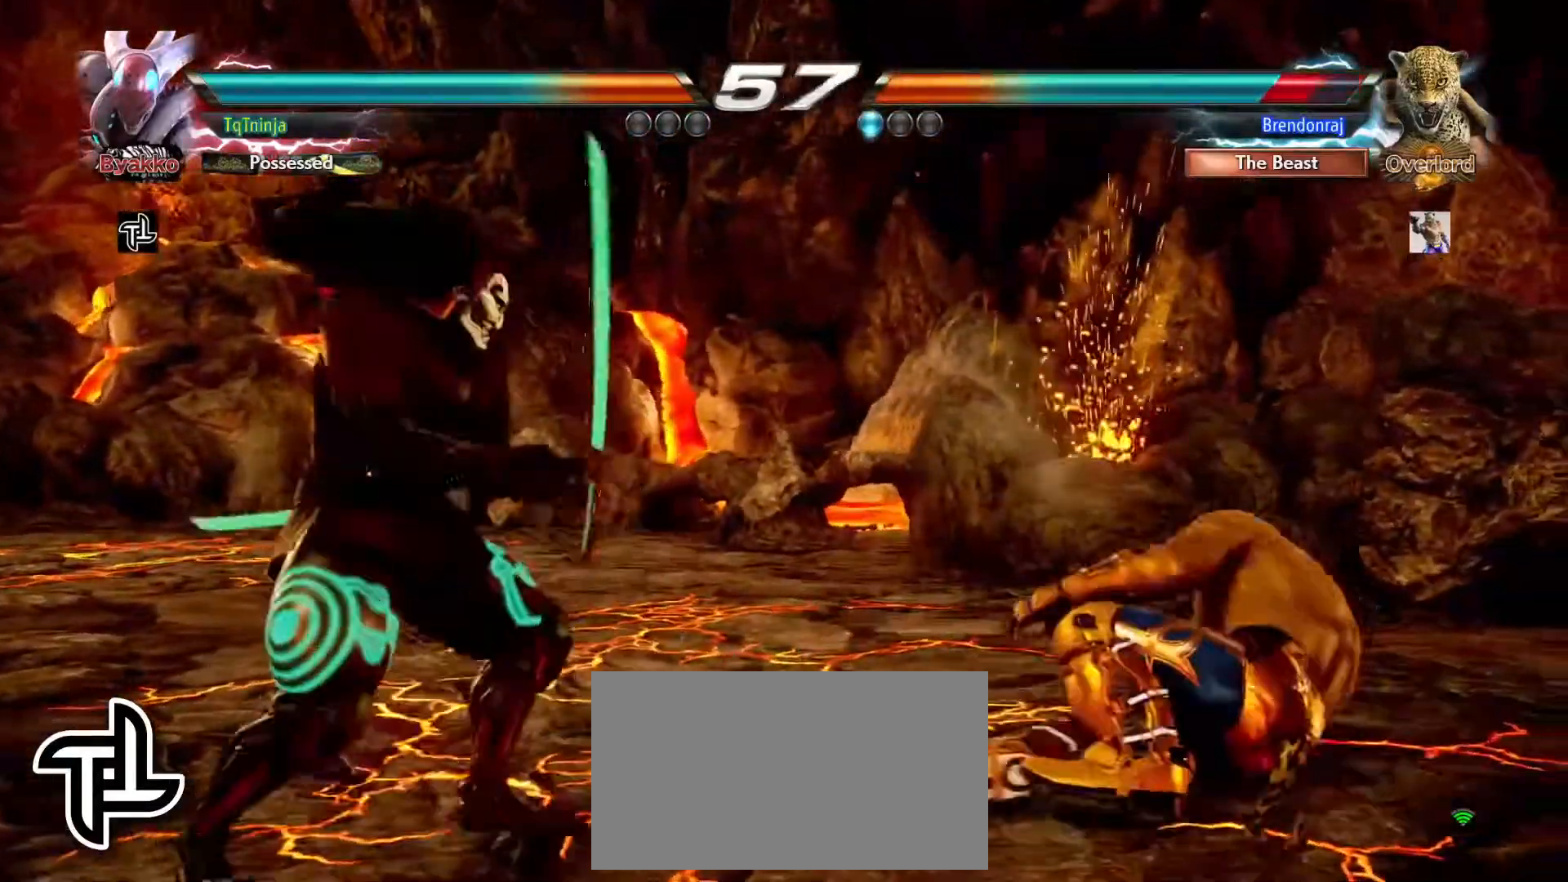
{"dt_ms": 500, "buttons": [], "left_stick": "left"}
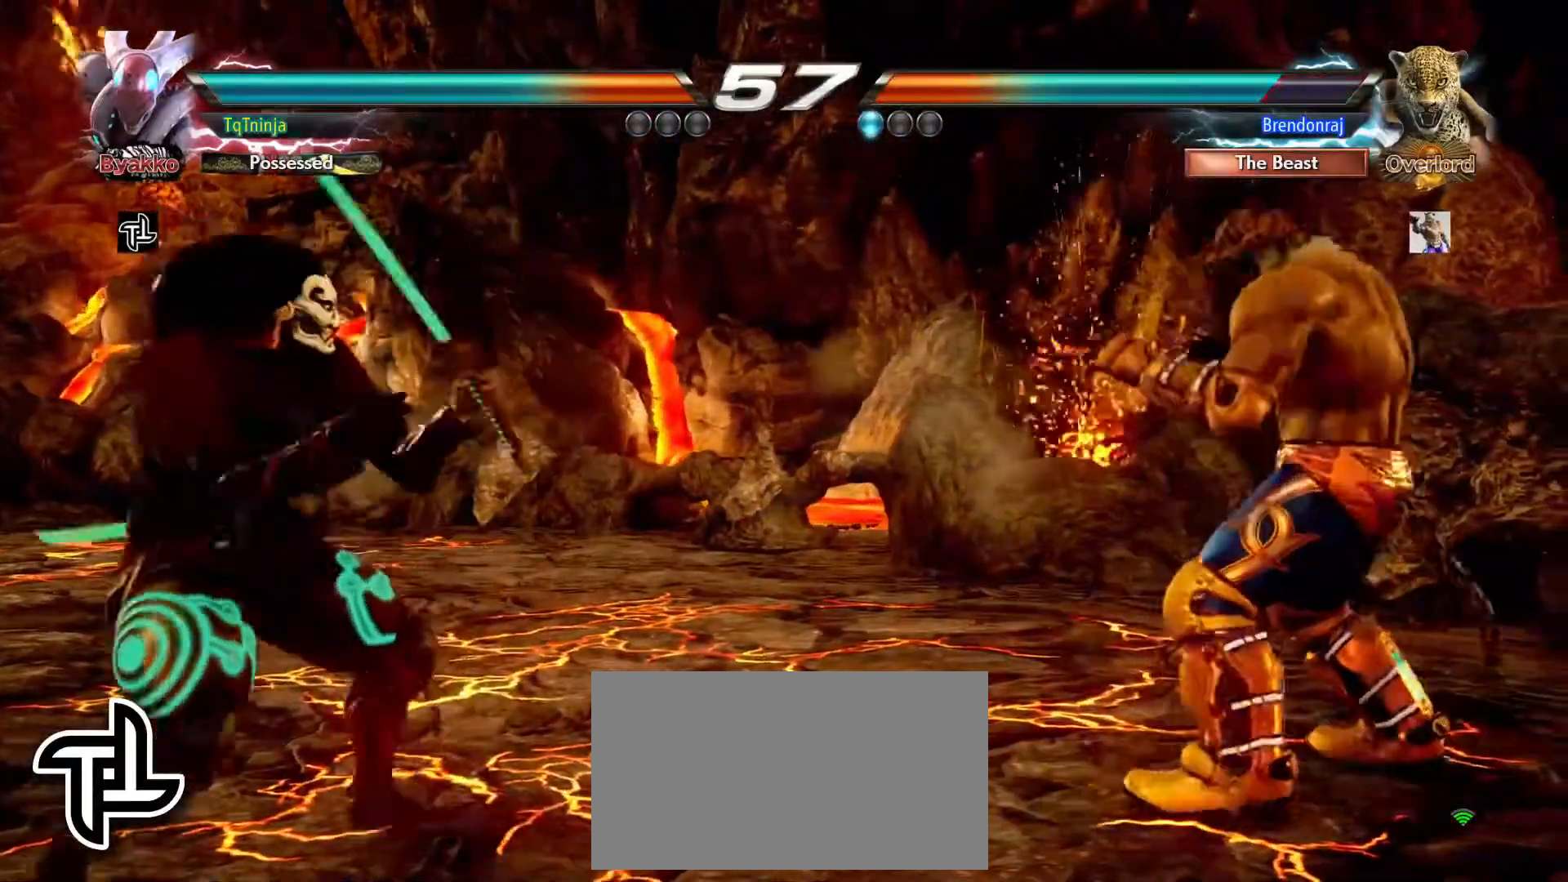
{"dt_ms": 500, "buttons": [], "left_stick": "down"}
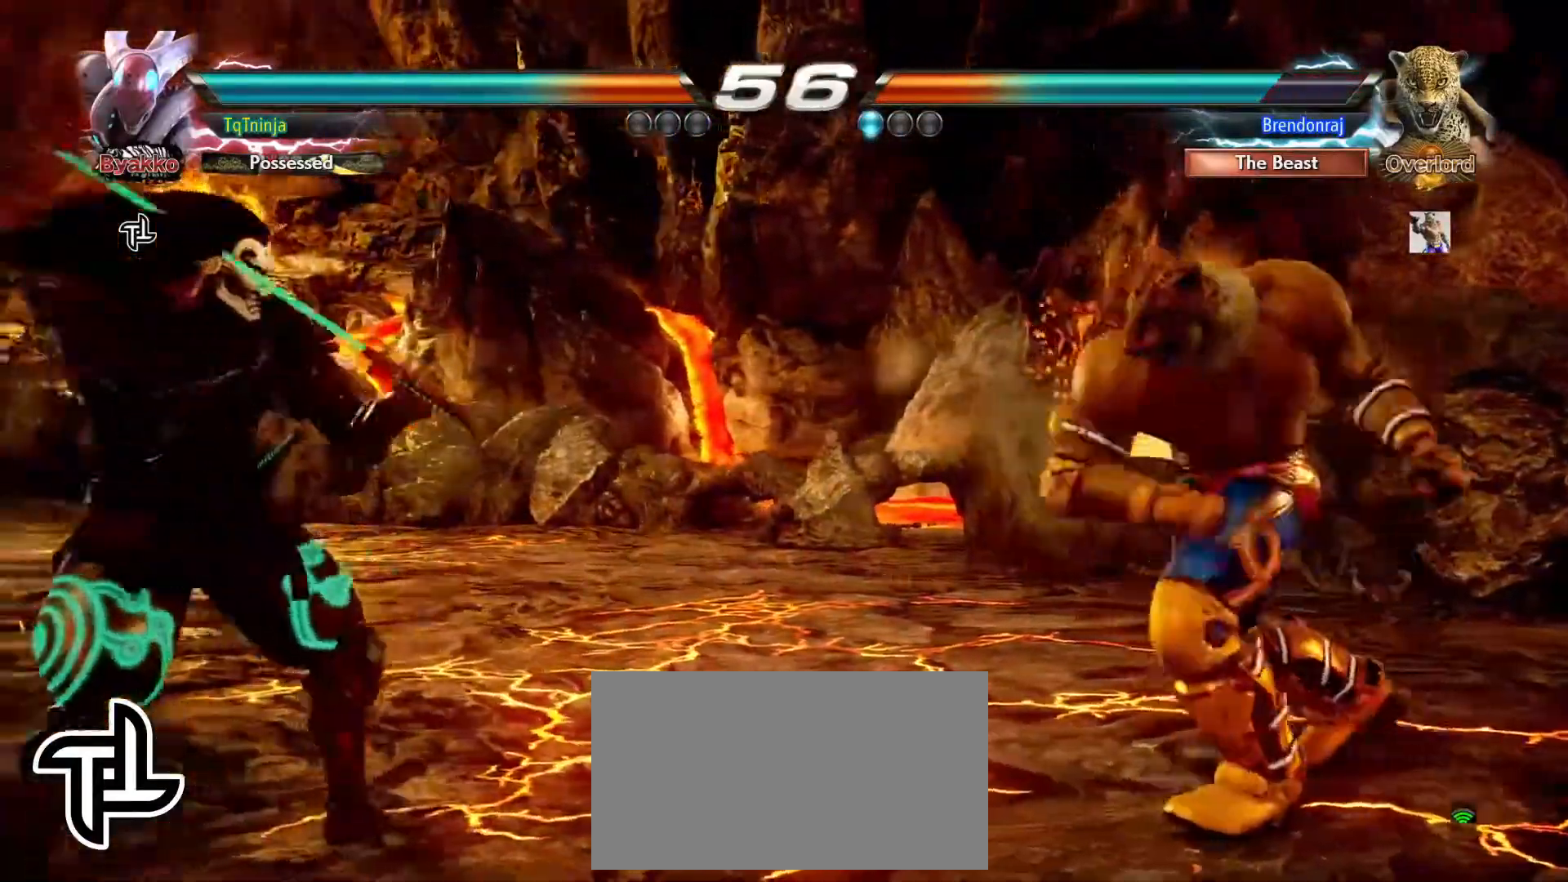
{"dt_ms": 500, "buttons": [], "left_stick": "left"}
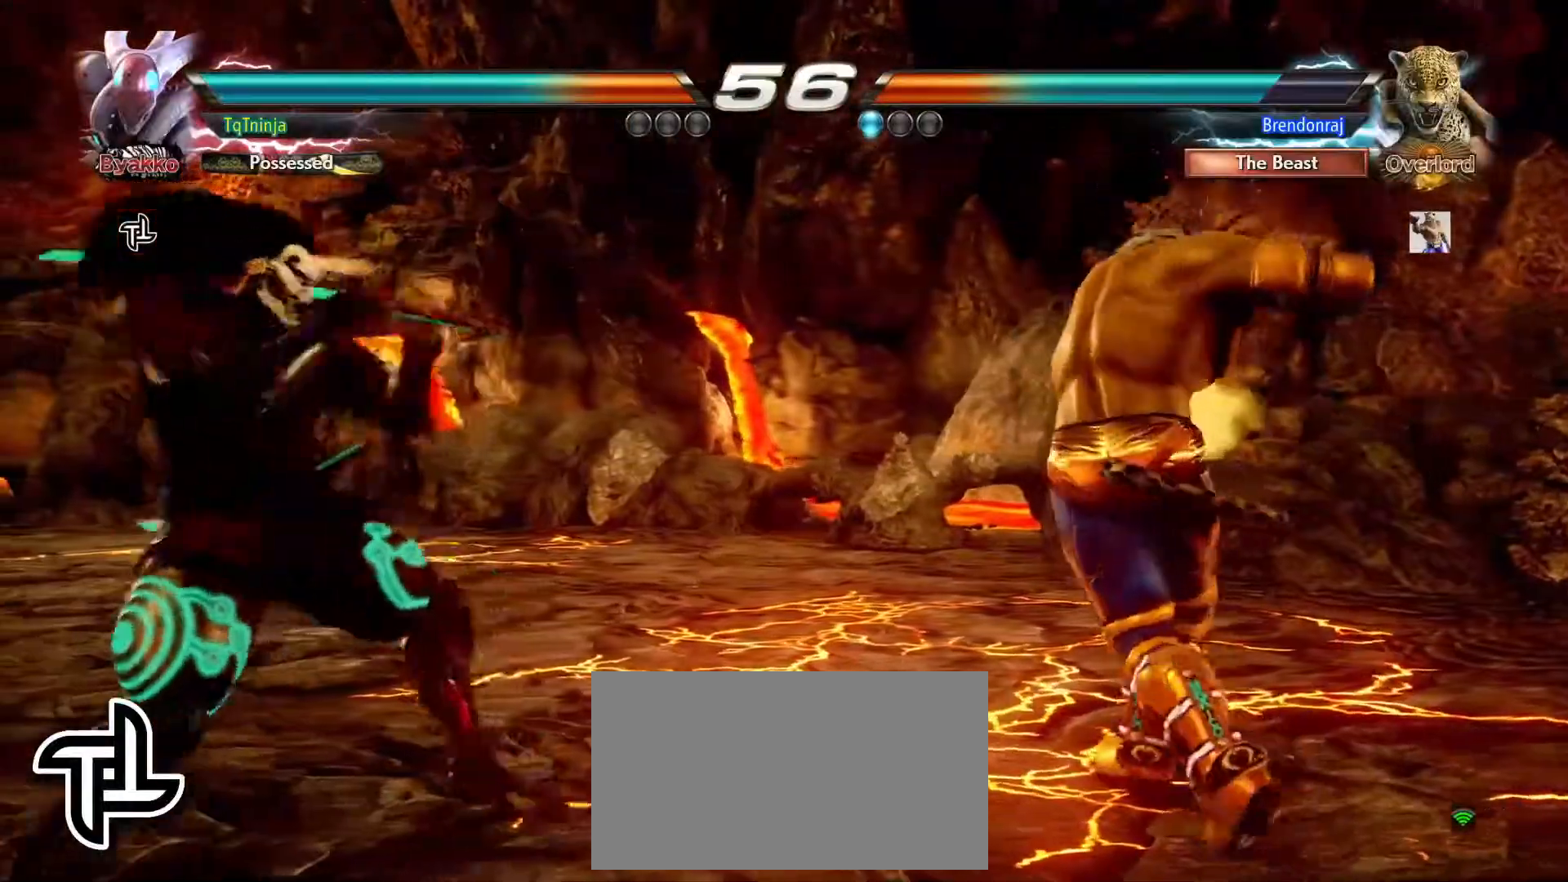
{"dt_ms": 500, "buttons": [], "left_stick": "center", "events": [[67, "TRIANGLE", "down"], [133, "TRIANGLE", "up"], [183, "TRIANGLE", "down"], [200, "left_stick", "center"], [267, "TRIANGLE", "up"]]}
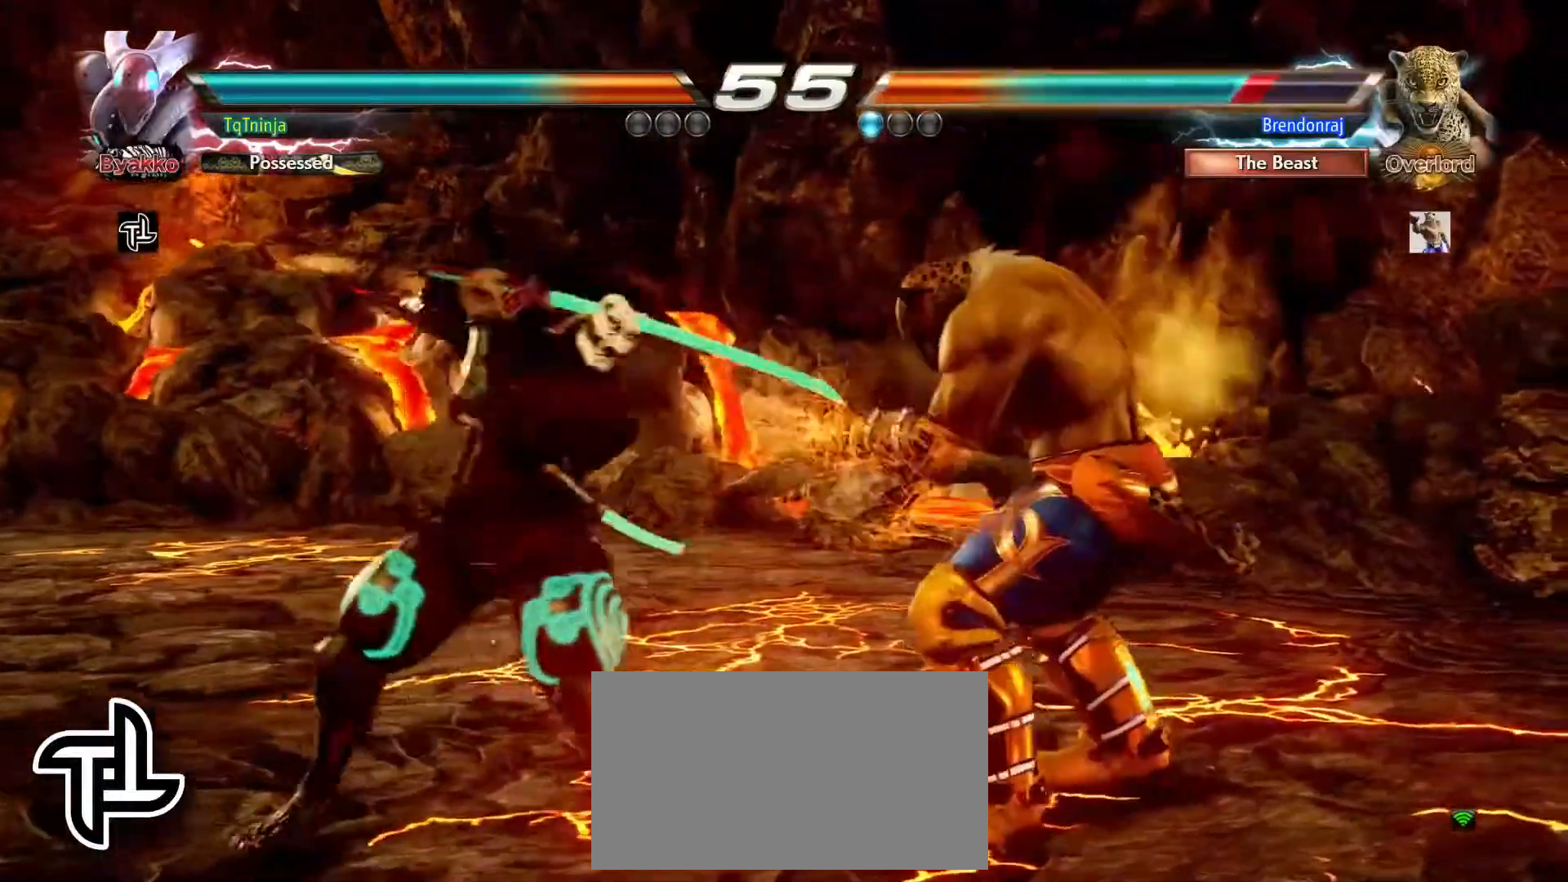
{"dt_ms": 1000, "buttons": [], "left_stick": "left"}
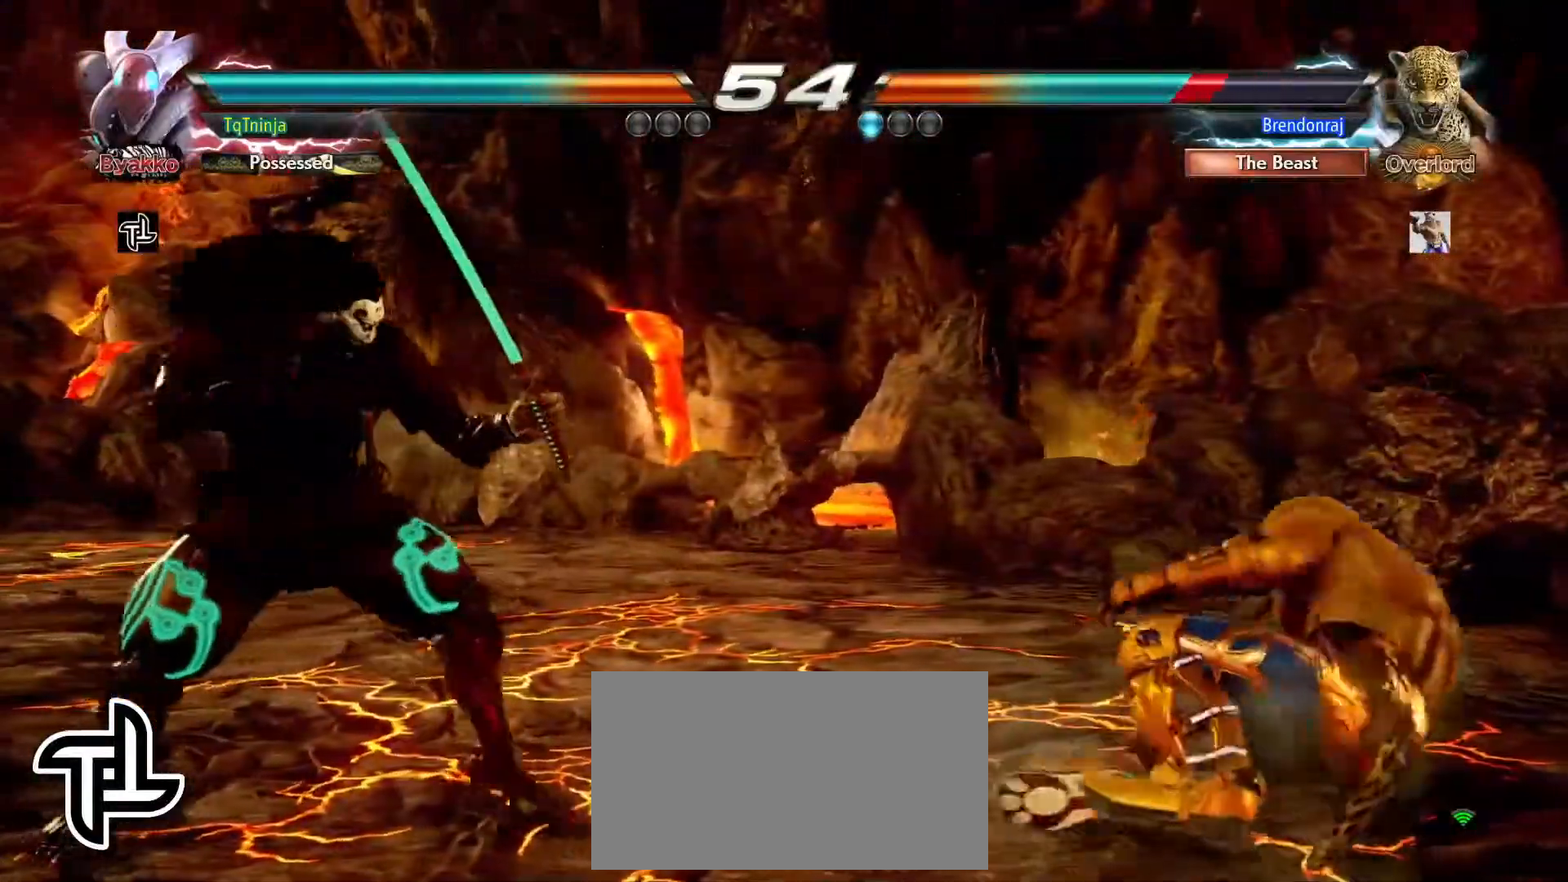
{"dt_ms": 500, "buttons": [], "left_stick": "down", "events": [[133, "left_stick", "center"], [250, "left_stick", "left"], [433, "left_stick", "down"]]}
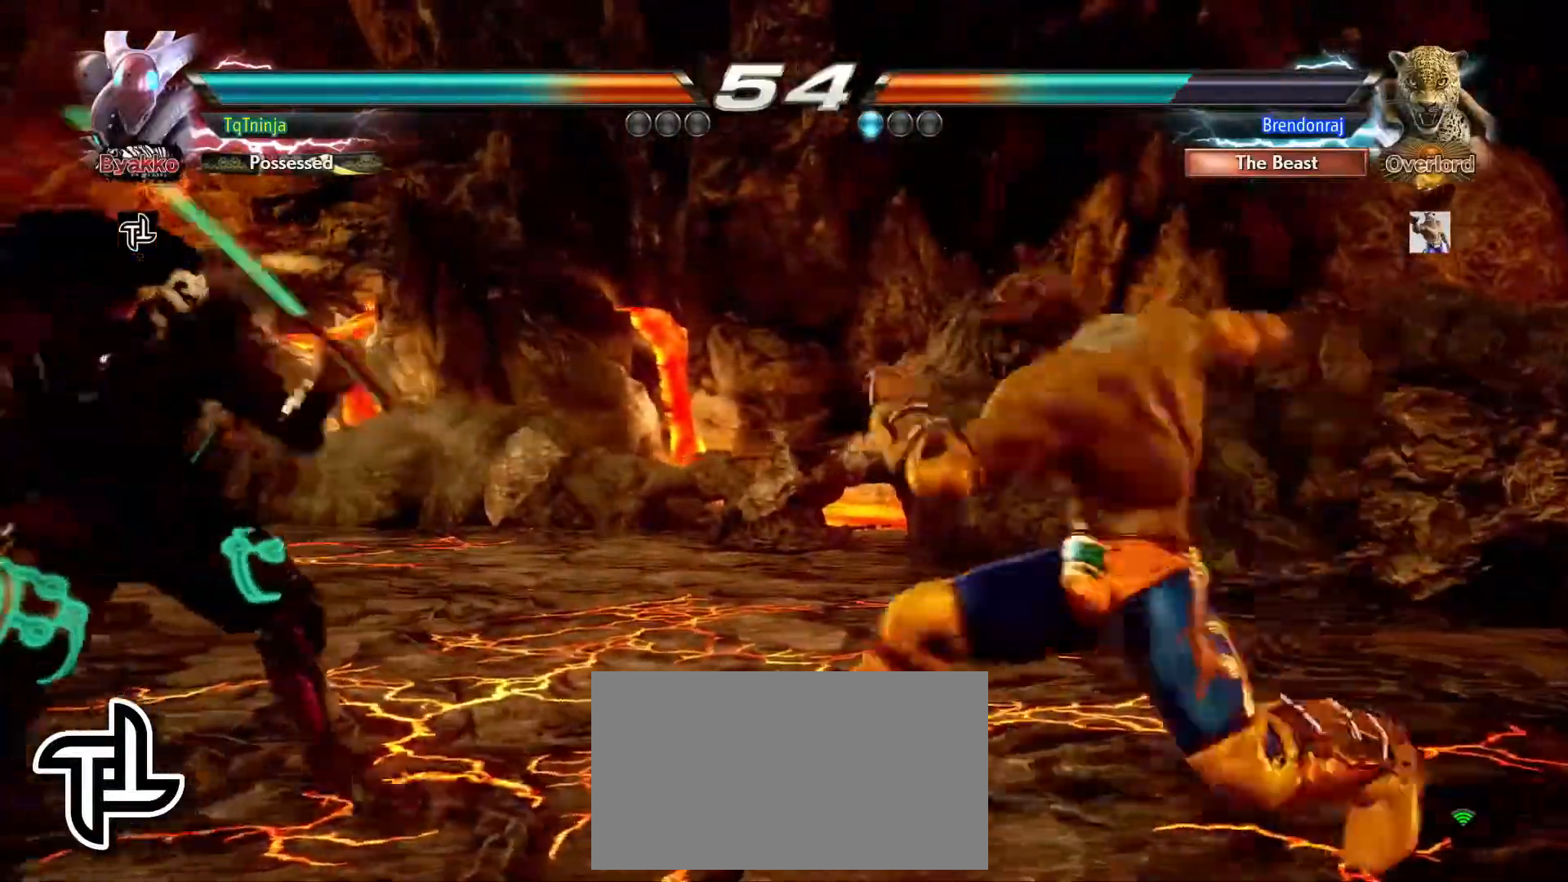
{"dt_ms": 500, "buttons": [], "left_stick": "left"}
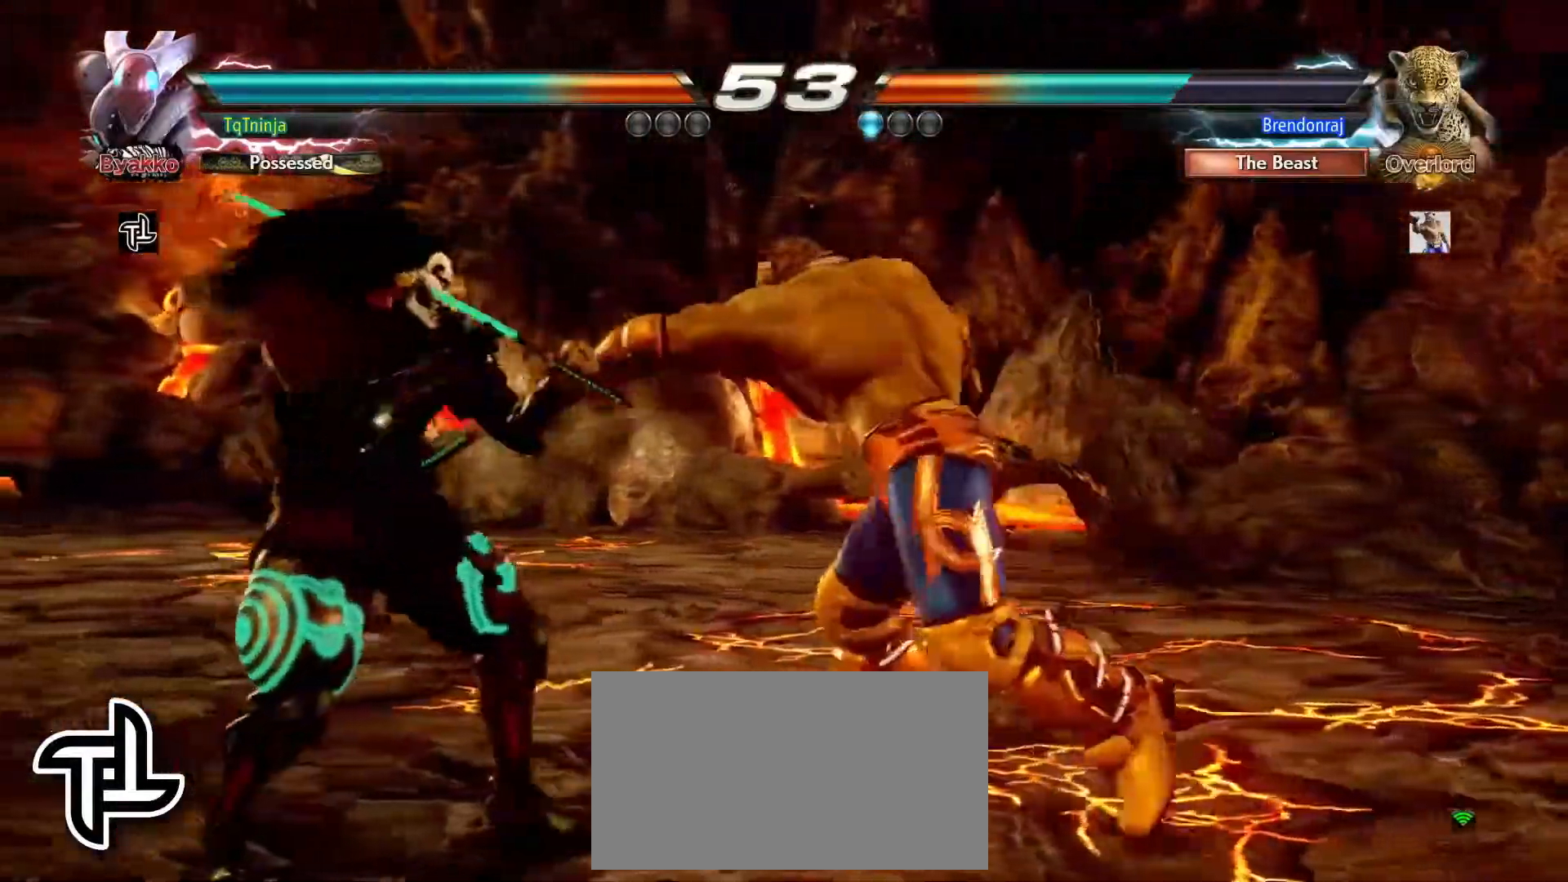
{"dt_ms": 500, "buttons": [], "left_stick": "center"}
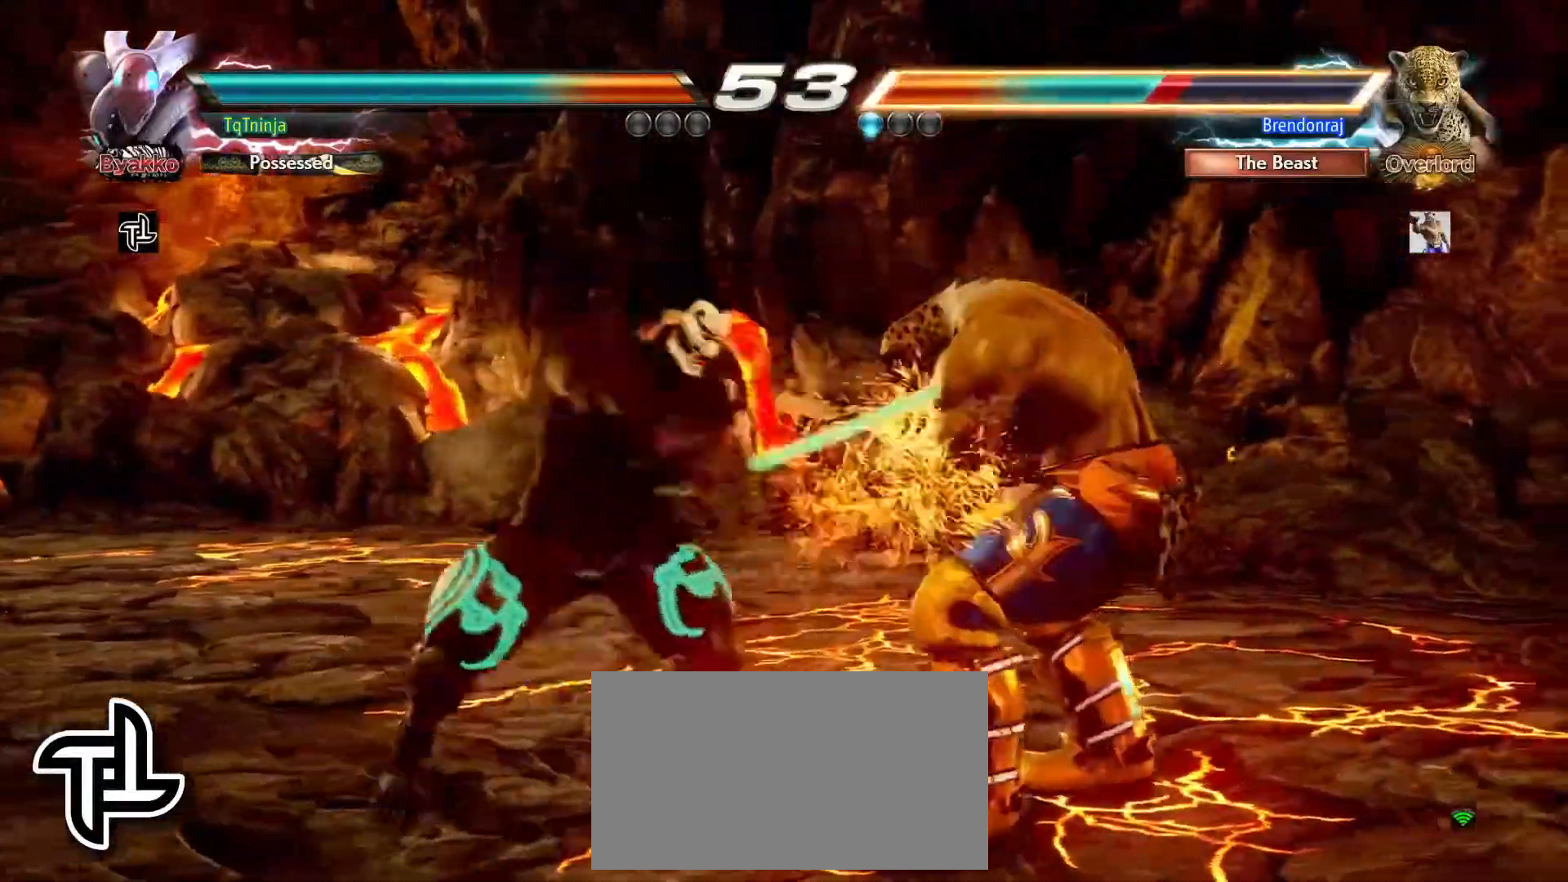
{"dt_ms": 500, "buttons": [], "left_stick": "center", "events": []}
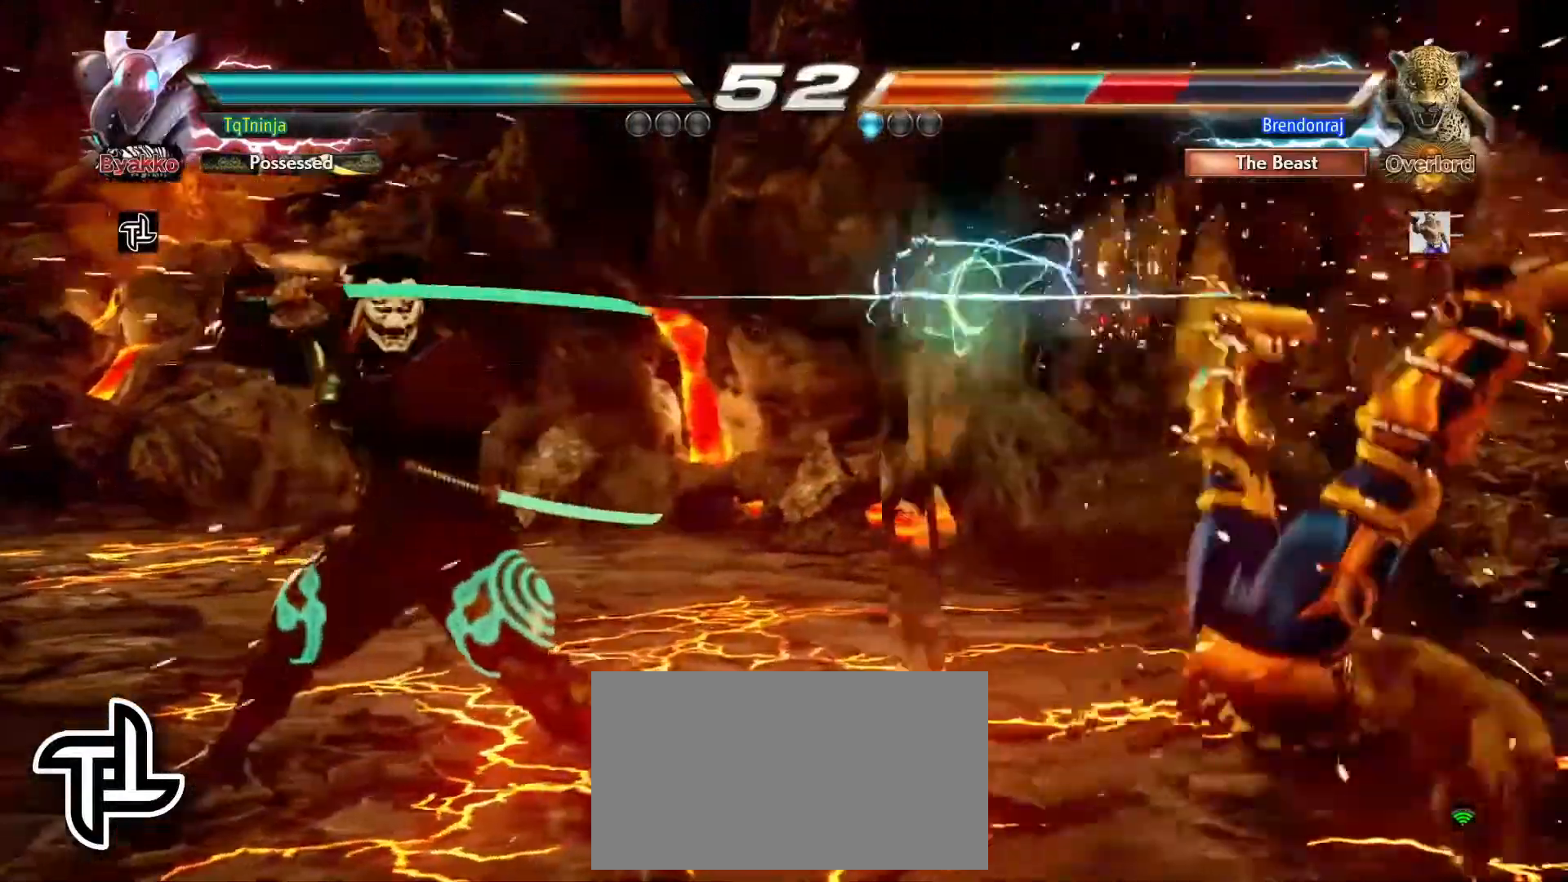
{"dt_ms": 500, "buttons": [], "left_stick": "center"}
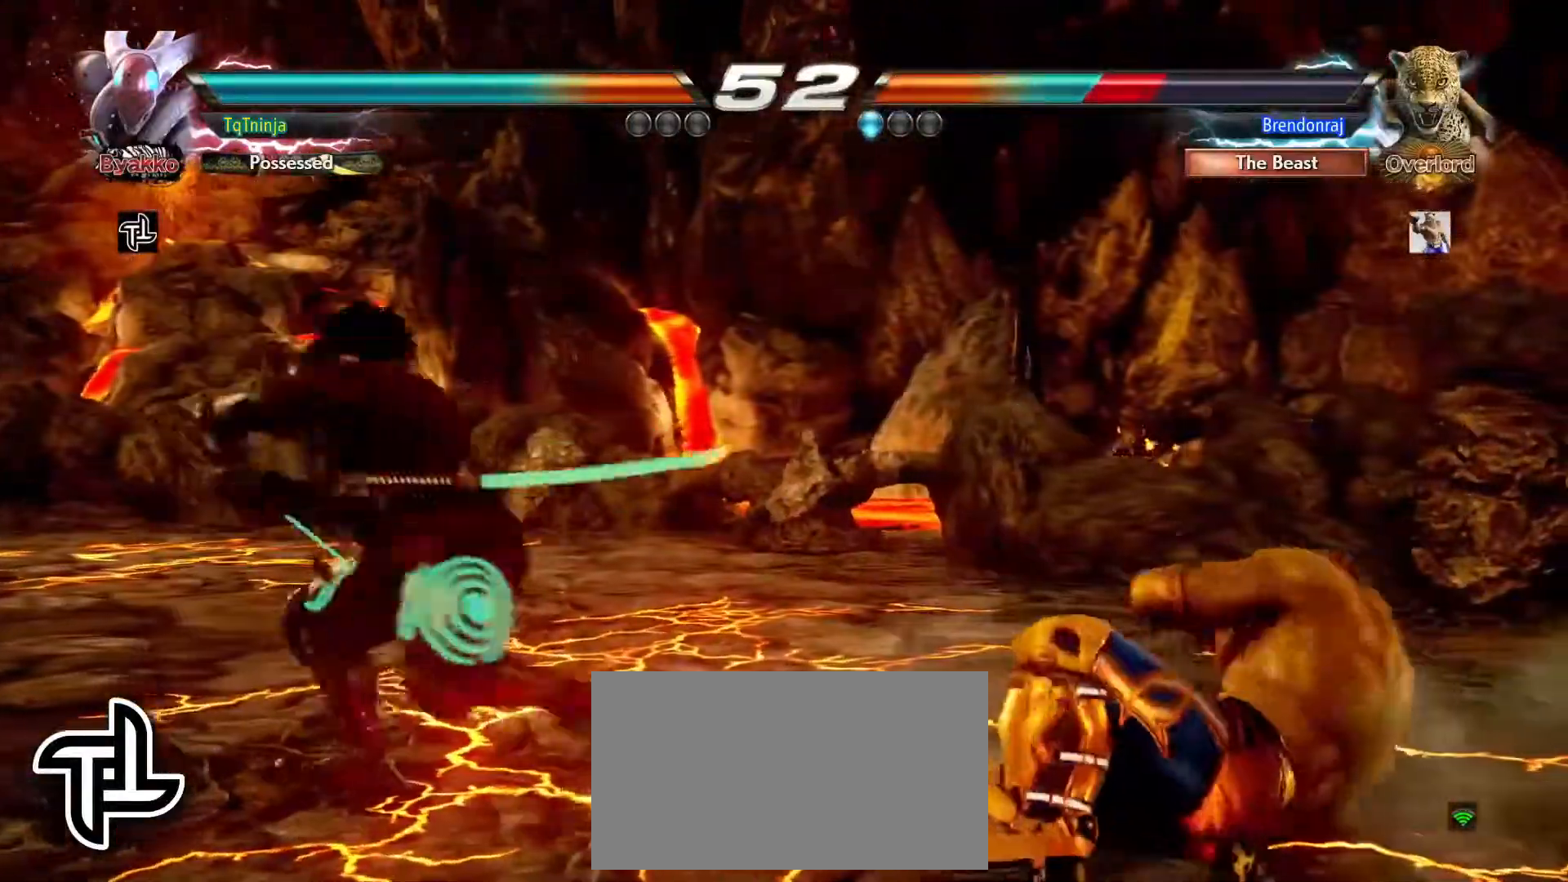
{"dt_ms": 500, "buttons": [], "left_stick": "center", "events": []}